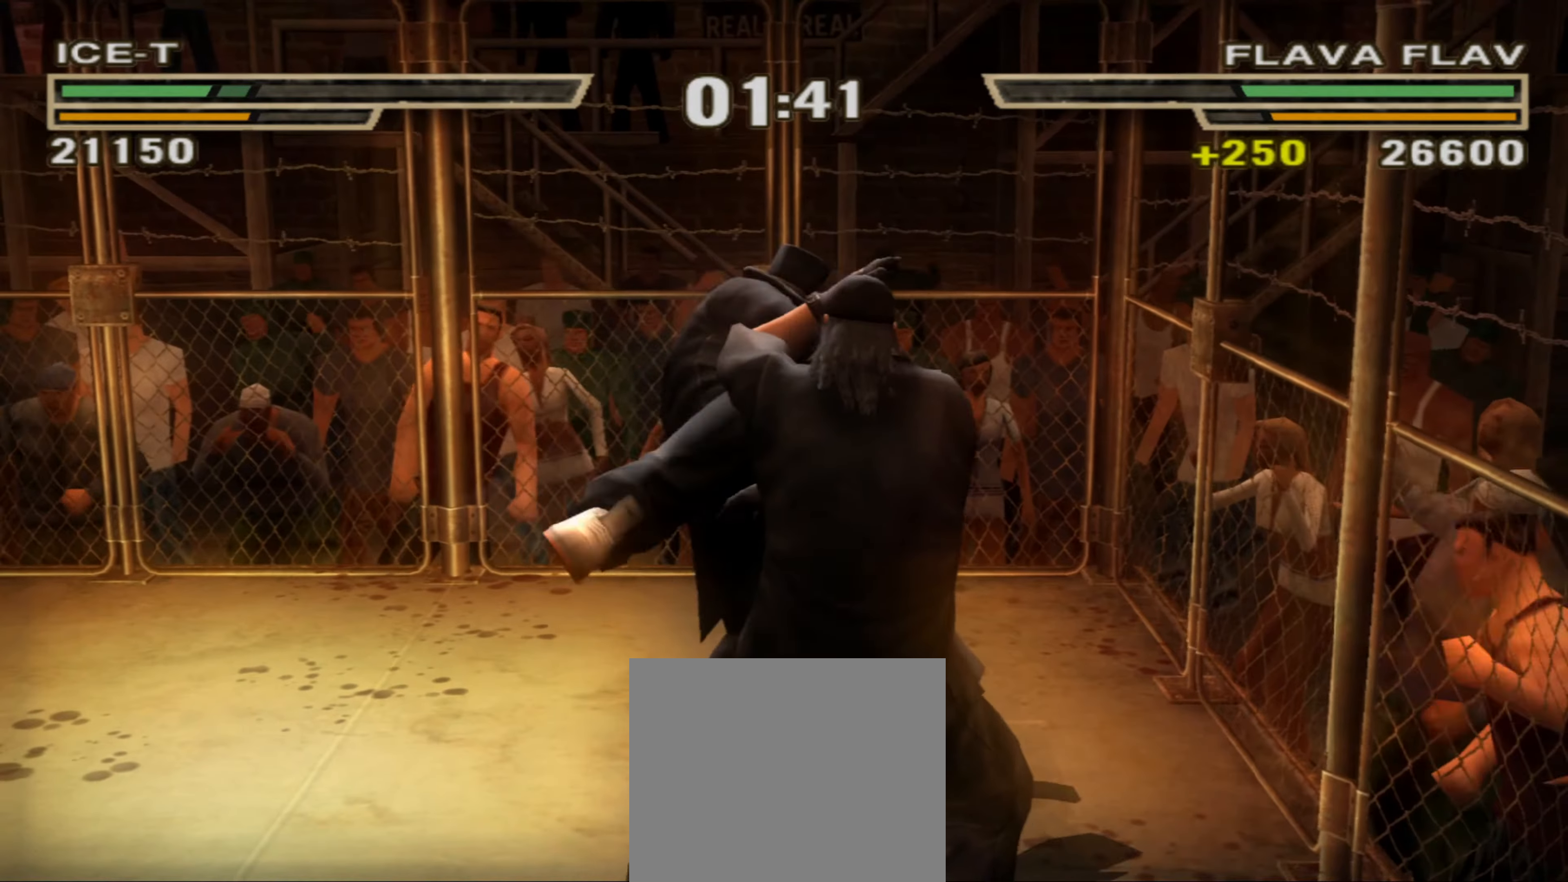
Gameplay with a controller (PlayStation layout); each line is a JSON object with the inputs held at the frame after it. "events" lists button and stick changes between this image and that frame as [ms after this image, input, new state], when the widget could be followed in between. Not read: L1 L3 R3.
{"buttons": [], "left_stick": "center", "right_stick": "center", "events": [[284, "R1", "up"], [334, "left_stick", "center"], [367, "SQUARE", "down"], [400, "SQUARE", "up"], [434, "left_stick", "left"], [484, "left_stick", "center"]]}
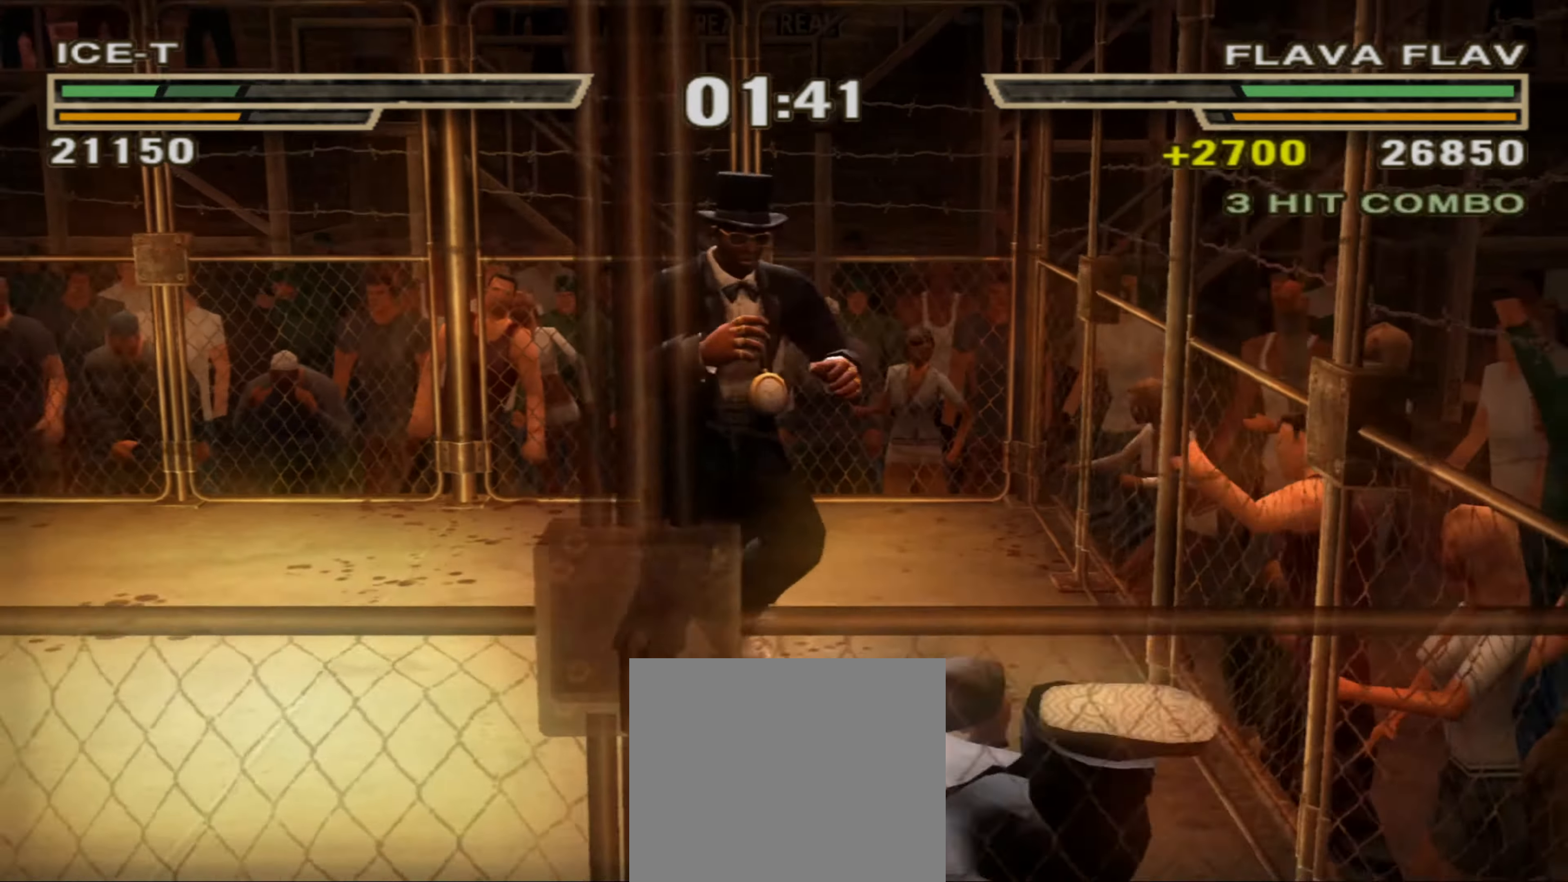
{"buttons": ["TRIANGLE"], "left_stick": "center", "right_stick": "center", "events": [[34, "CIRCLE", "down"], [67, "CIRCLE", "up"], [134, "CIRCLE", "down"], [184, "CIRCLE", "up"], [267, "CIRCLE", "down"], [334, "CIRCLE", "up"], [400, "CIRCLE", "down"], [434, "CIRCLE", "up"], [500, "TRIANGLE", "down"]]}
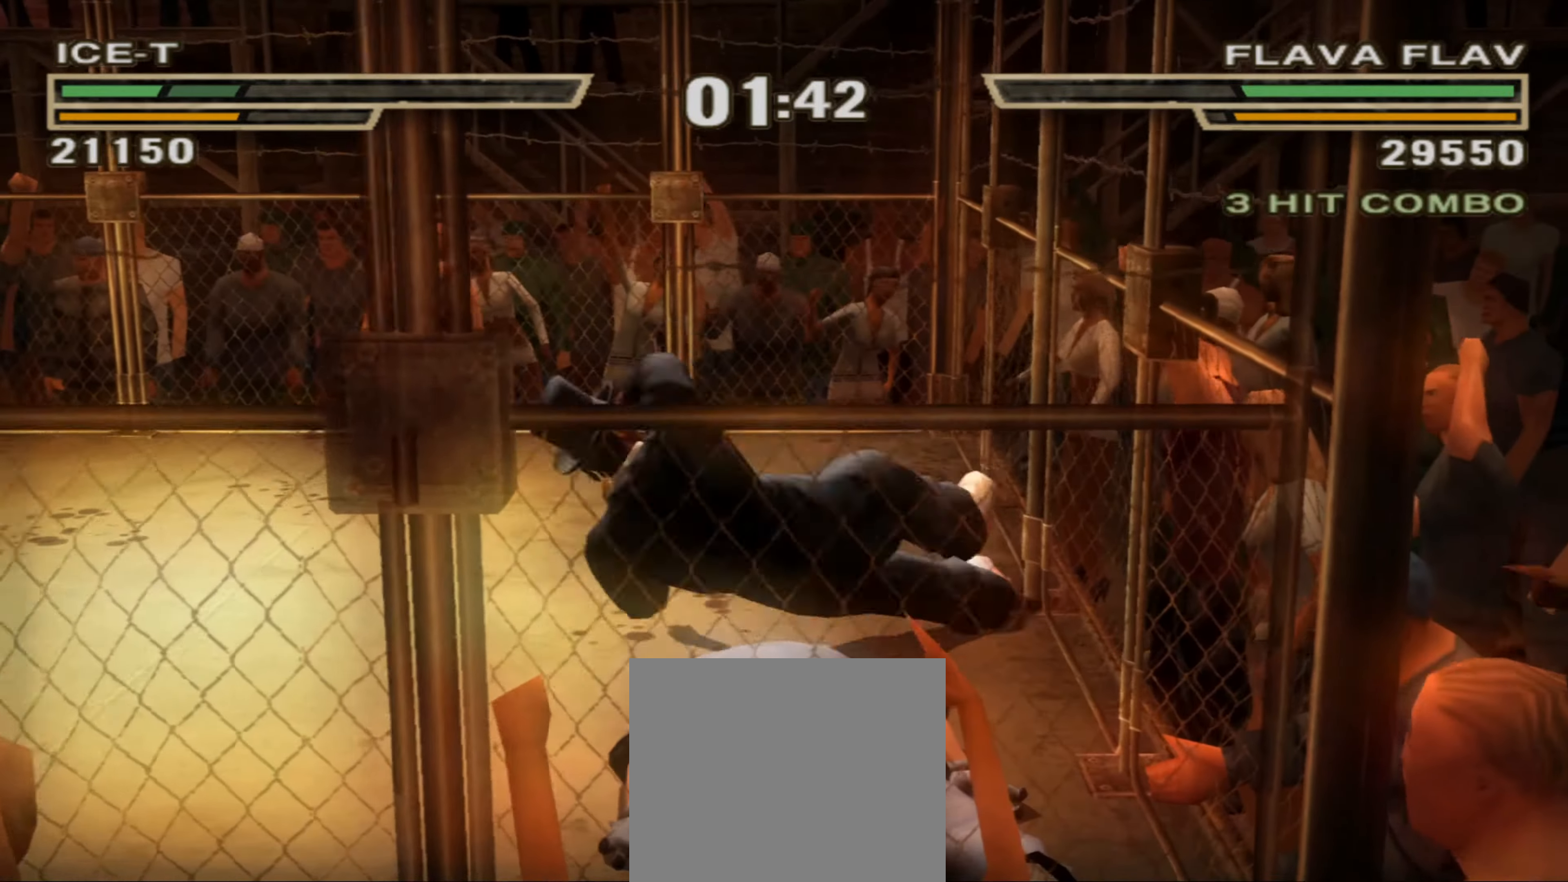
{"buttons": [], "left_stick": "center", "right_stick": "center", "events": [[67, "TRIANGLE", "up"], [134, "TRIANGLE", "down"], [150, "TRIANGLE", "up"], [250, "CIRCLE", "down"], [317, "CIRCLE", "up"], [384, "CIRCLE", "down"], [450, "CIRCLE", "up"]]}
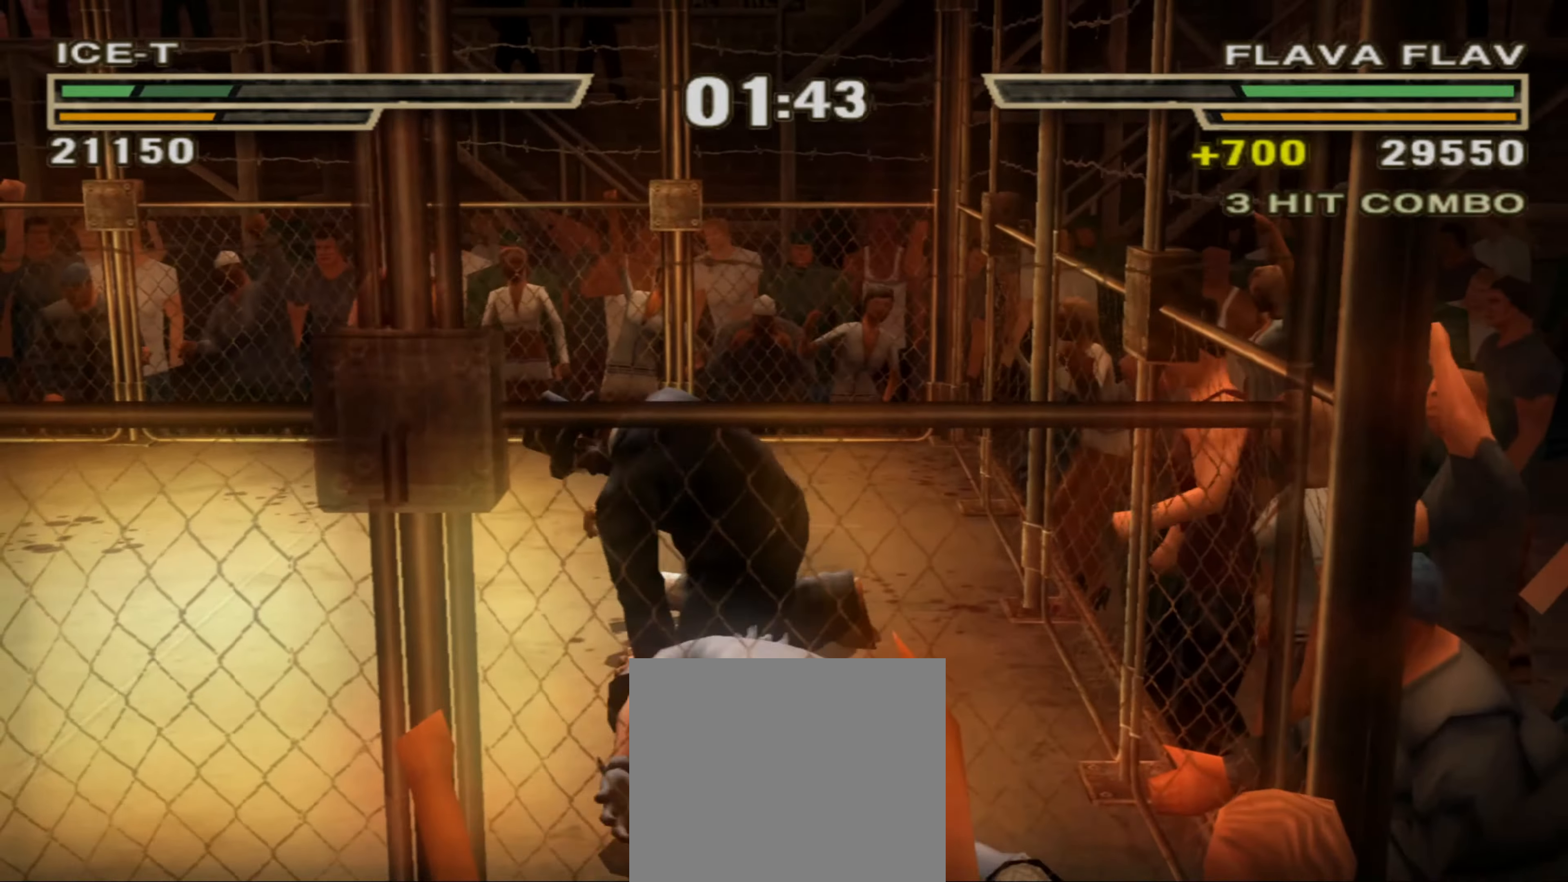
{"buttons": ["SQUARE"], "left_stick": "center", "right_stick": "center", "events": [[100, "SQUARE", "down"], [167, "SQUARE", "up"], [250, "SQUARE", "down"], [300, "SQUARE", "up"], [367, "SQUARE", "down"]]}
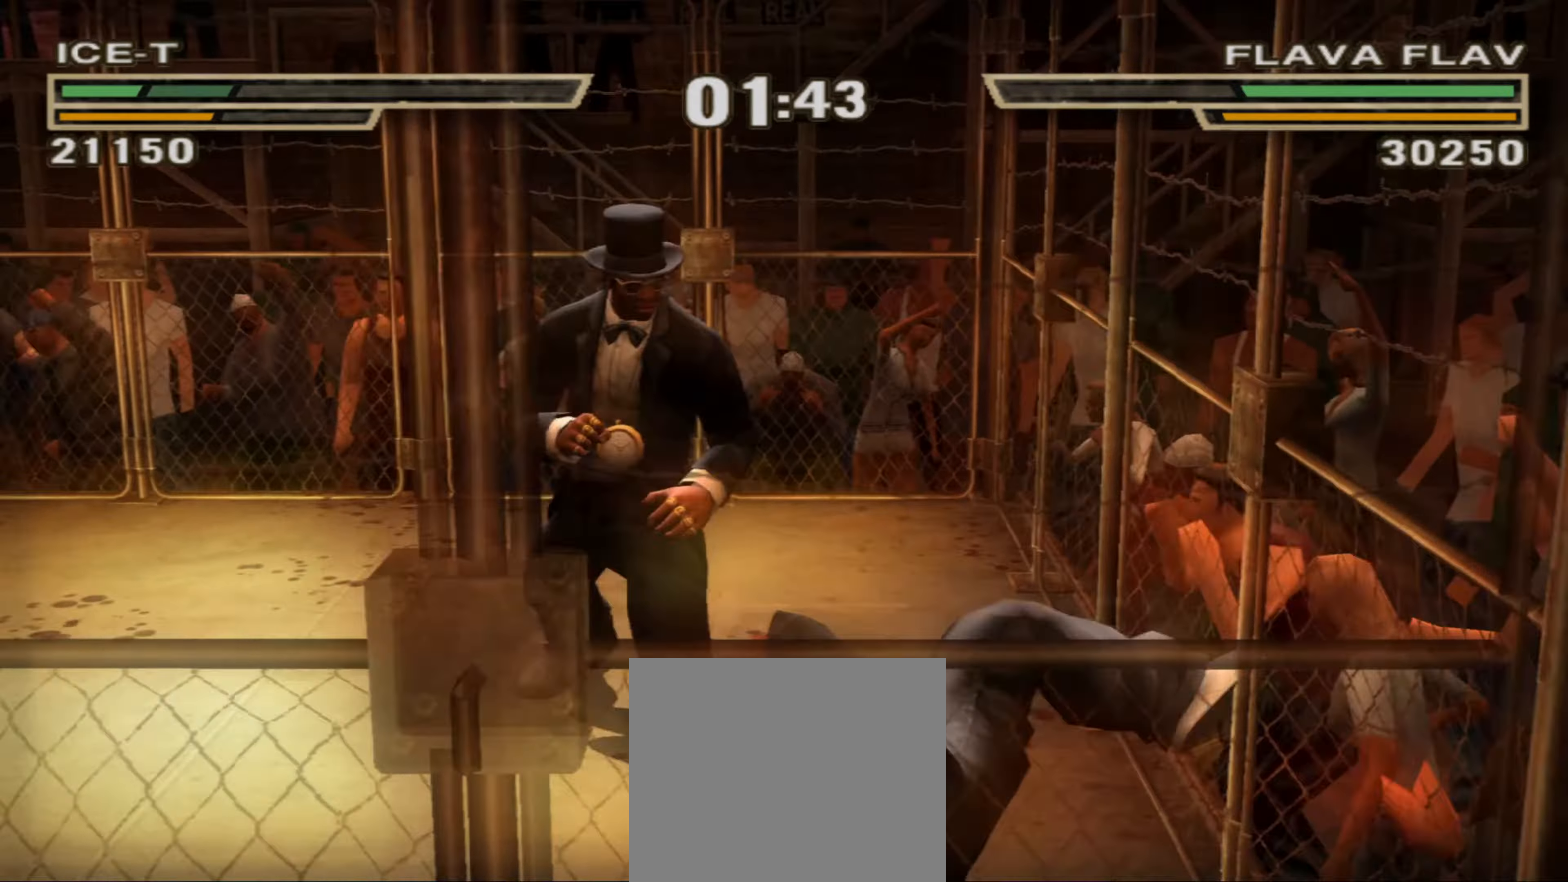
{"buttons": [], "left_stick": "center", "right_stick": "center", "events": [[117, "R1", "down"], [117, "SQUARE", "up"], [117, "left_stick", "up"], [184, "R1", "up"], [200, "left_stick", "center"], [234, "R1", "down"], [284, "R1", "up"], [300, "left_stick", "down"], [367, "left_stick", "center"]]}
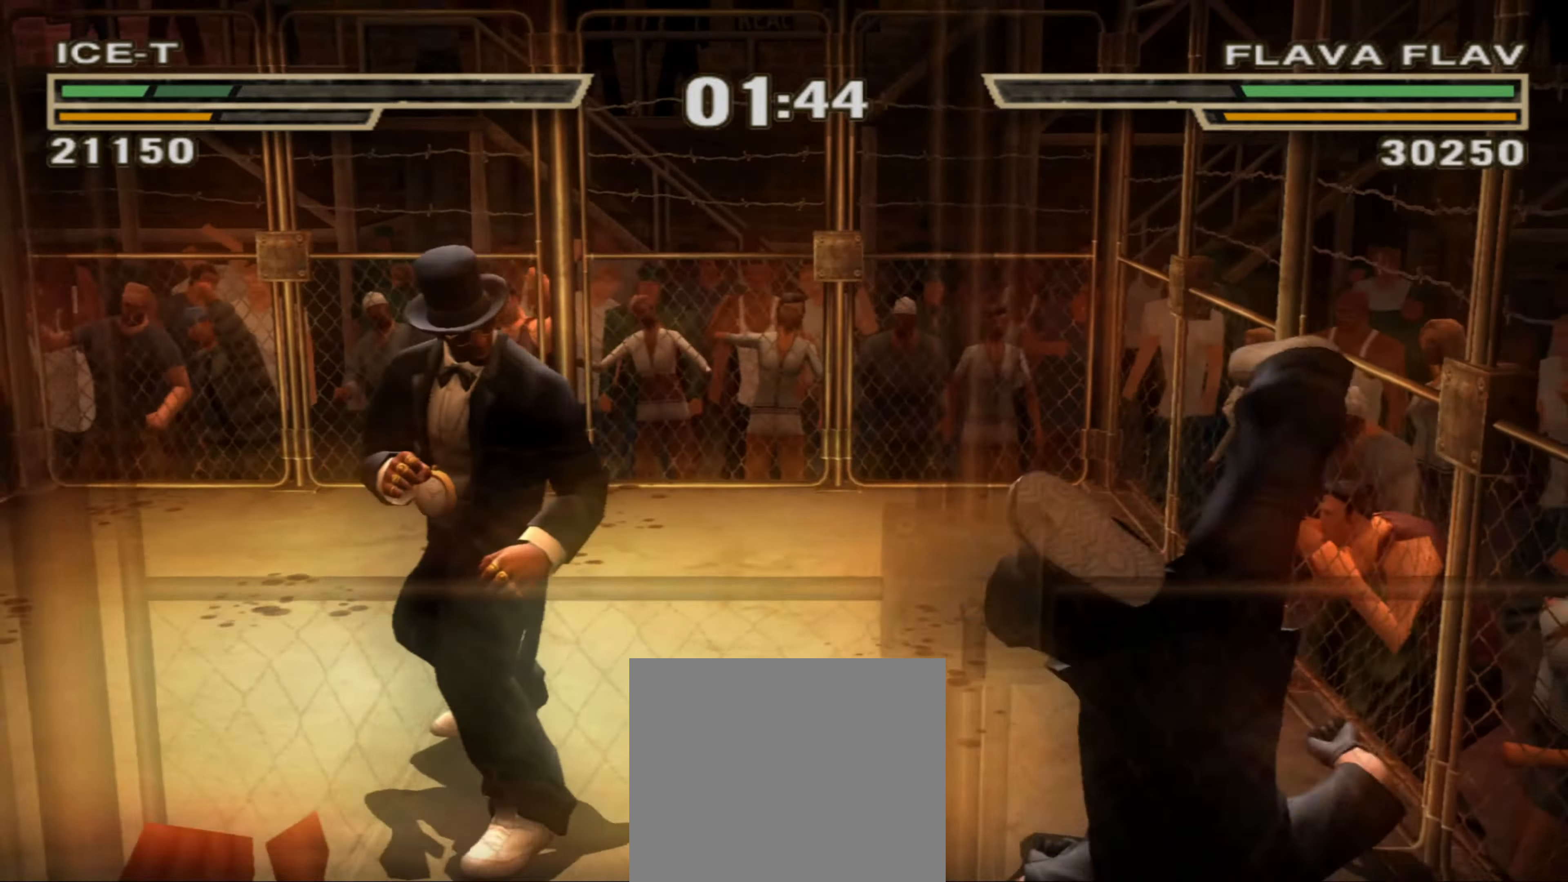
{"buttons": [], "left_stick": "left", "right_stick": "center", "events": [[350, "left_stick", "left"]]}
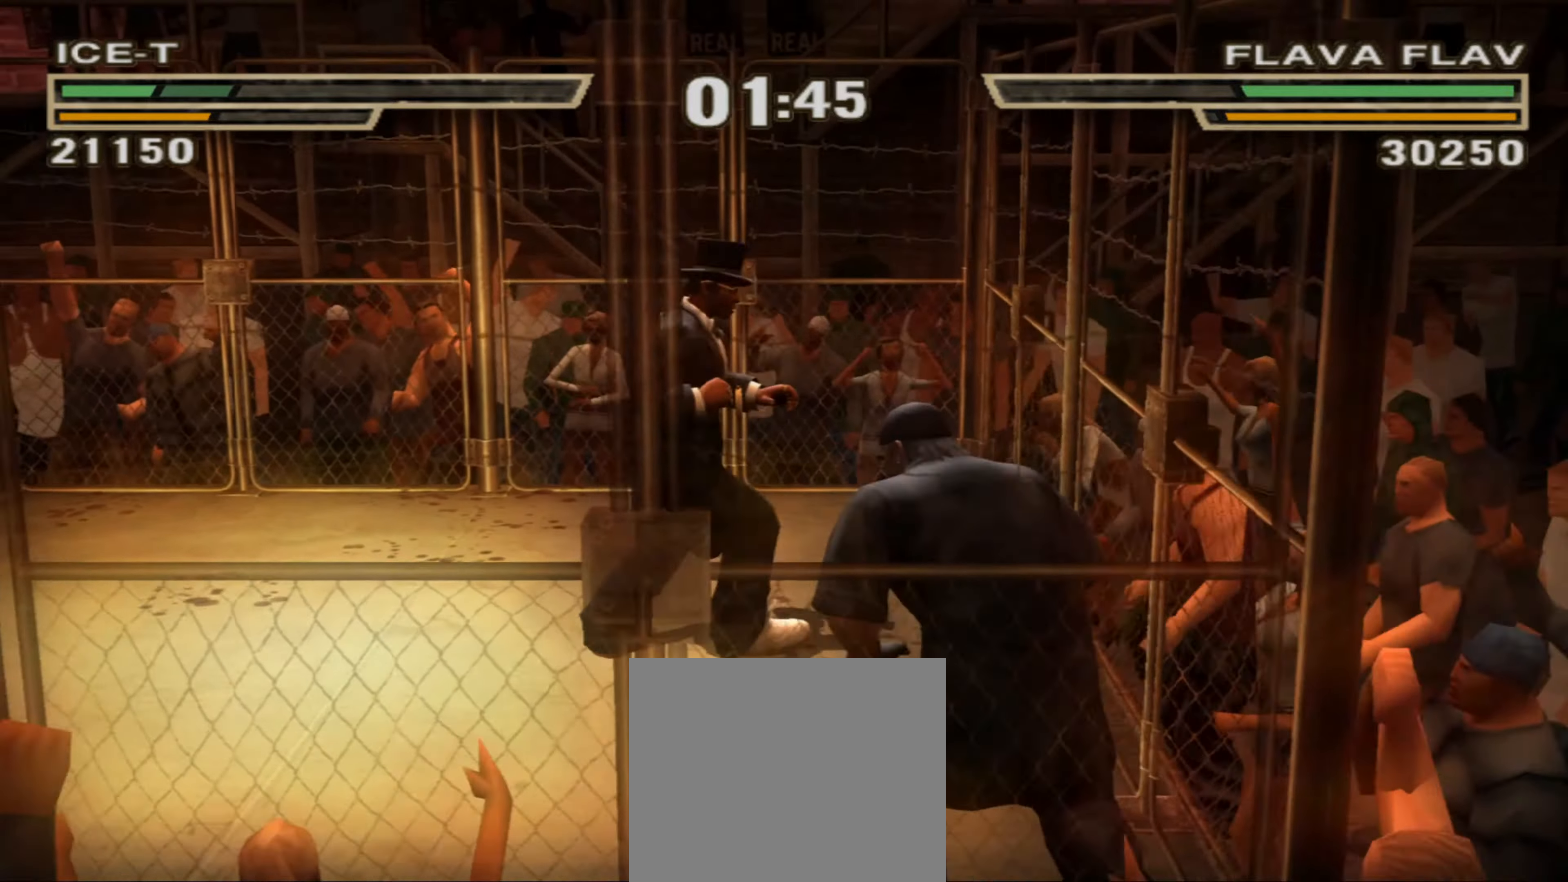
{"buttons": [], "left_stick": "up-left", "right_stick": "center", "events": [[83, "CIRCLE", "down"], [233, "R1", "down"], [333, "R1", "up"], [383, "left_stick", "up-left"], [450, "CIRCLE", "up"]]}
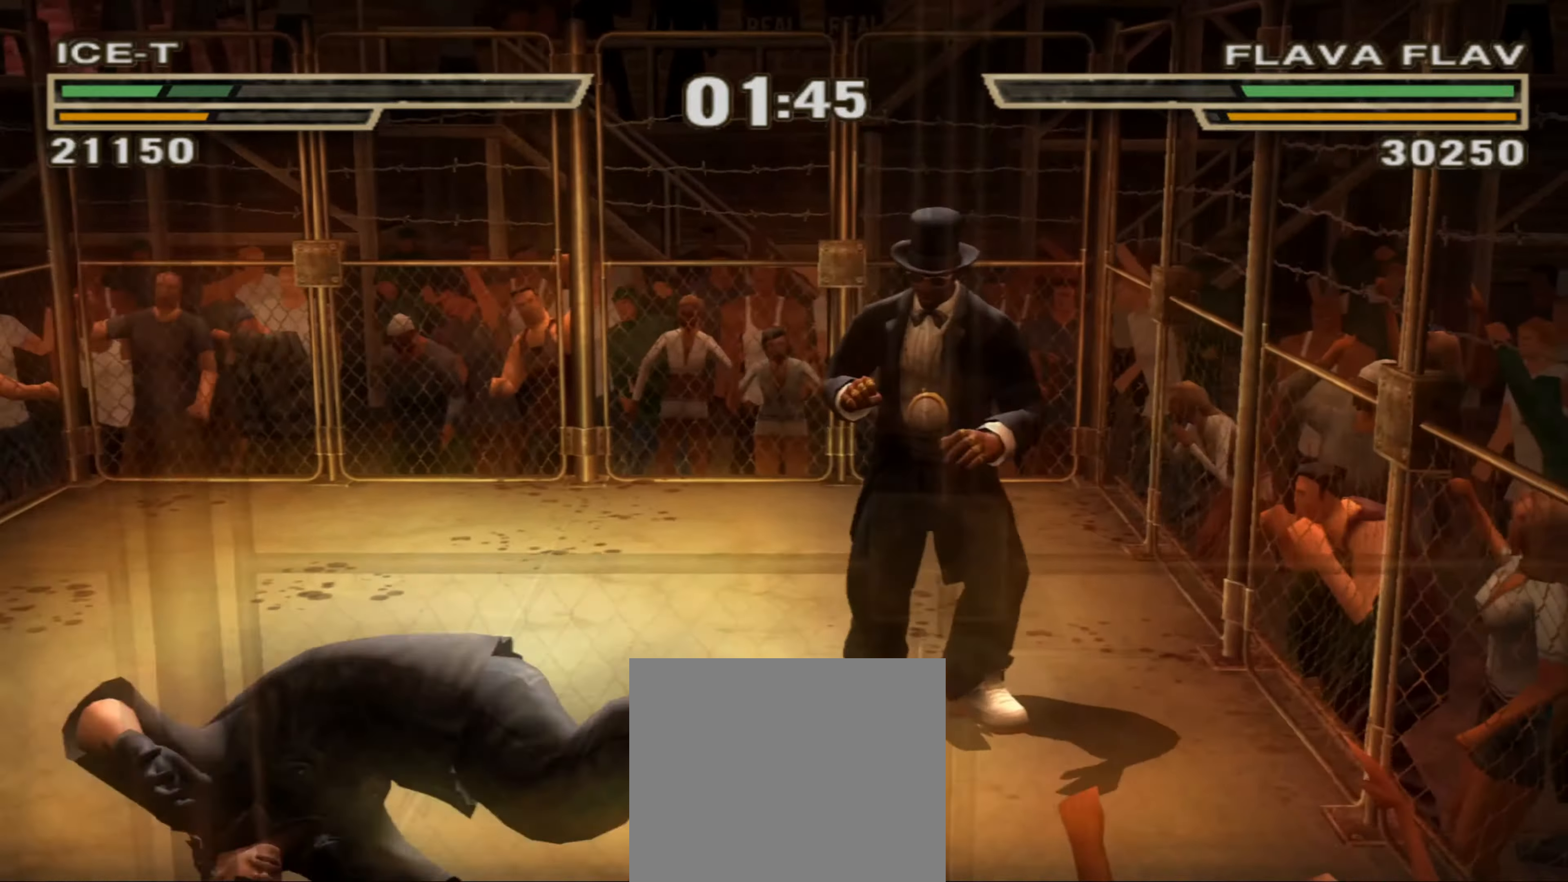
{"buttons": [], "left_stick": "up", "right_stick": "center", "events": [[16, "left_stick", "center"], [83, "left_stick", "down-left"], [183, "left_stick", "center"], [266, "left_stick", "up"], [350, "left_stick", "center"], [450, "left_stick", "up"]]}
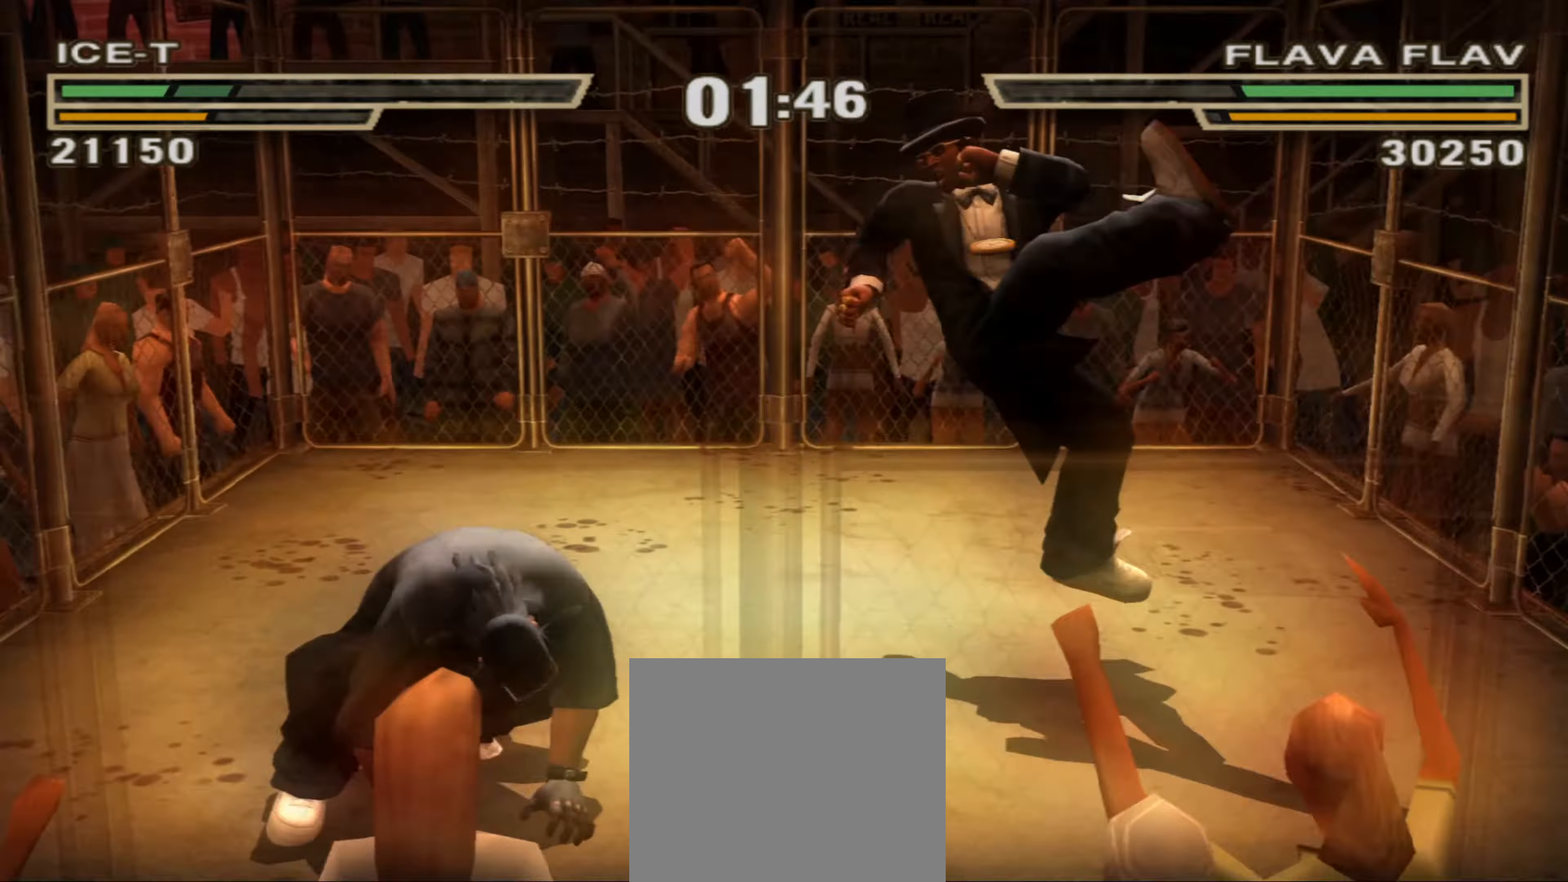
{"buttons": [], "left_stick": "center", "right_stick": "center", "events": [[16, "left_stick", "center"], [166, "TRIANGLE", "down"], [233, "TRIANGLE", "up"], [283, "TRIANGLE", "down"], [316, "TRIANGLE", "up"]]}
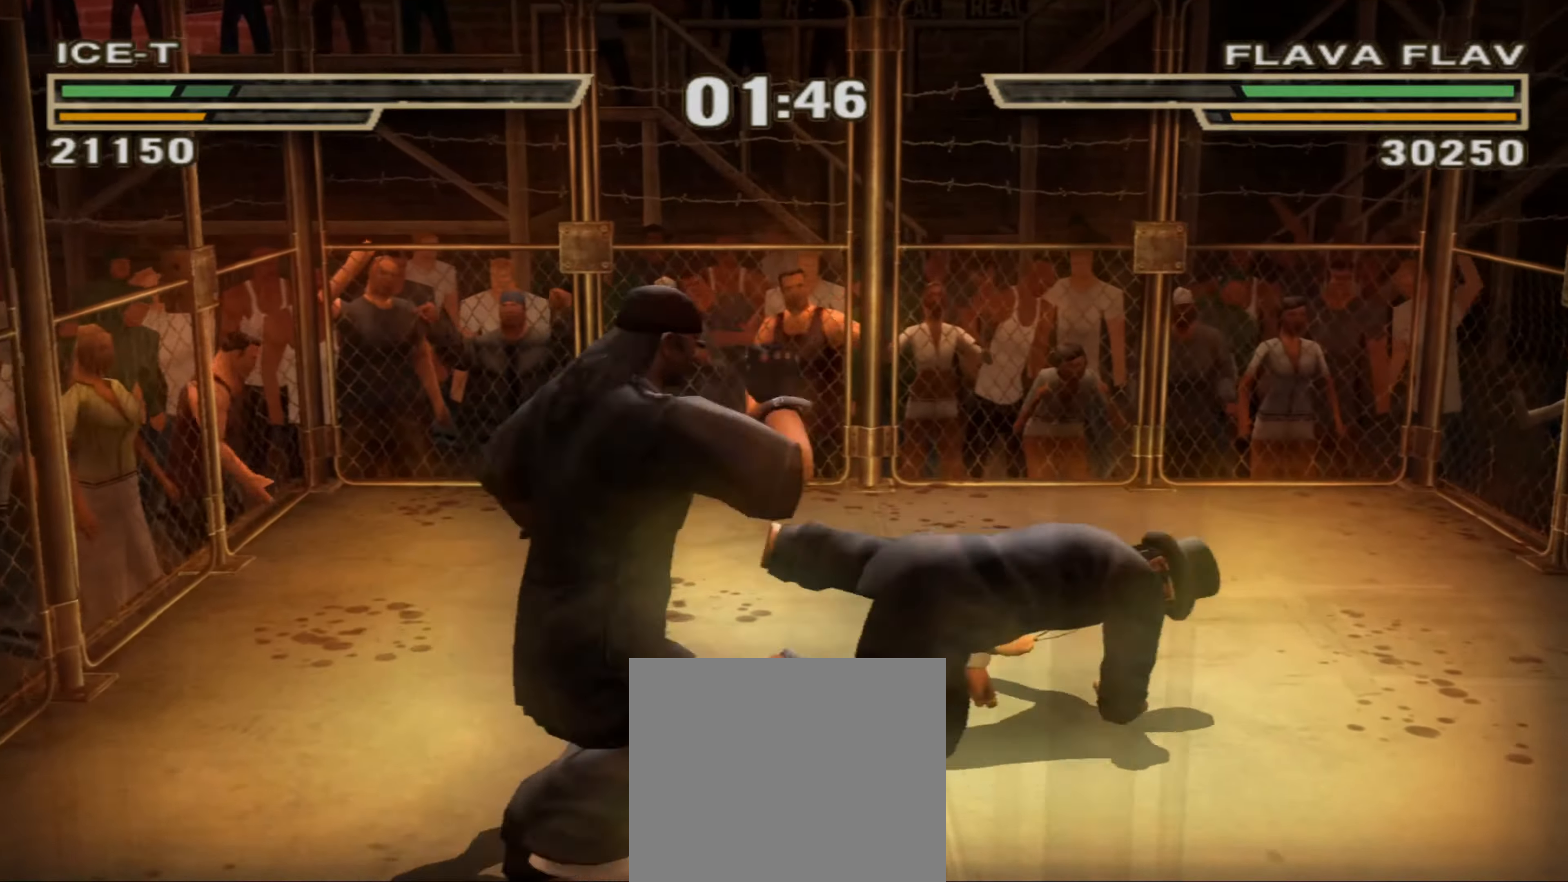
{"buttons": [], "left_stick": "center", "right_stick": "center", "events": [[83, "left_stick", "up-left"], [150, "left_stick", "center"], [250, "left_stick", "down"], [300, "left_stick", "center"], [383, "R1", "down"], [433, "R1", "up"], [433, "left_stick", "up"], [500, "left_stick", "center"]]}
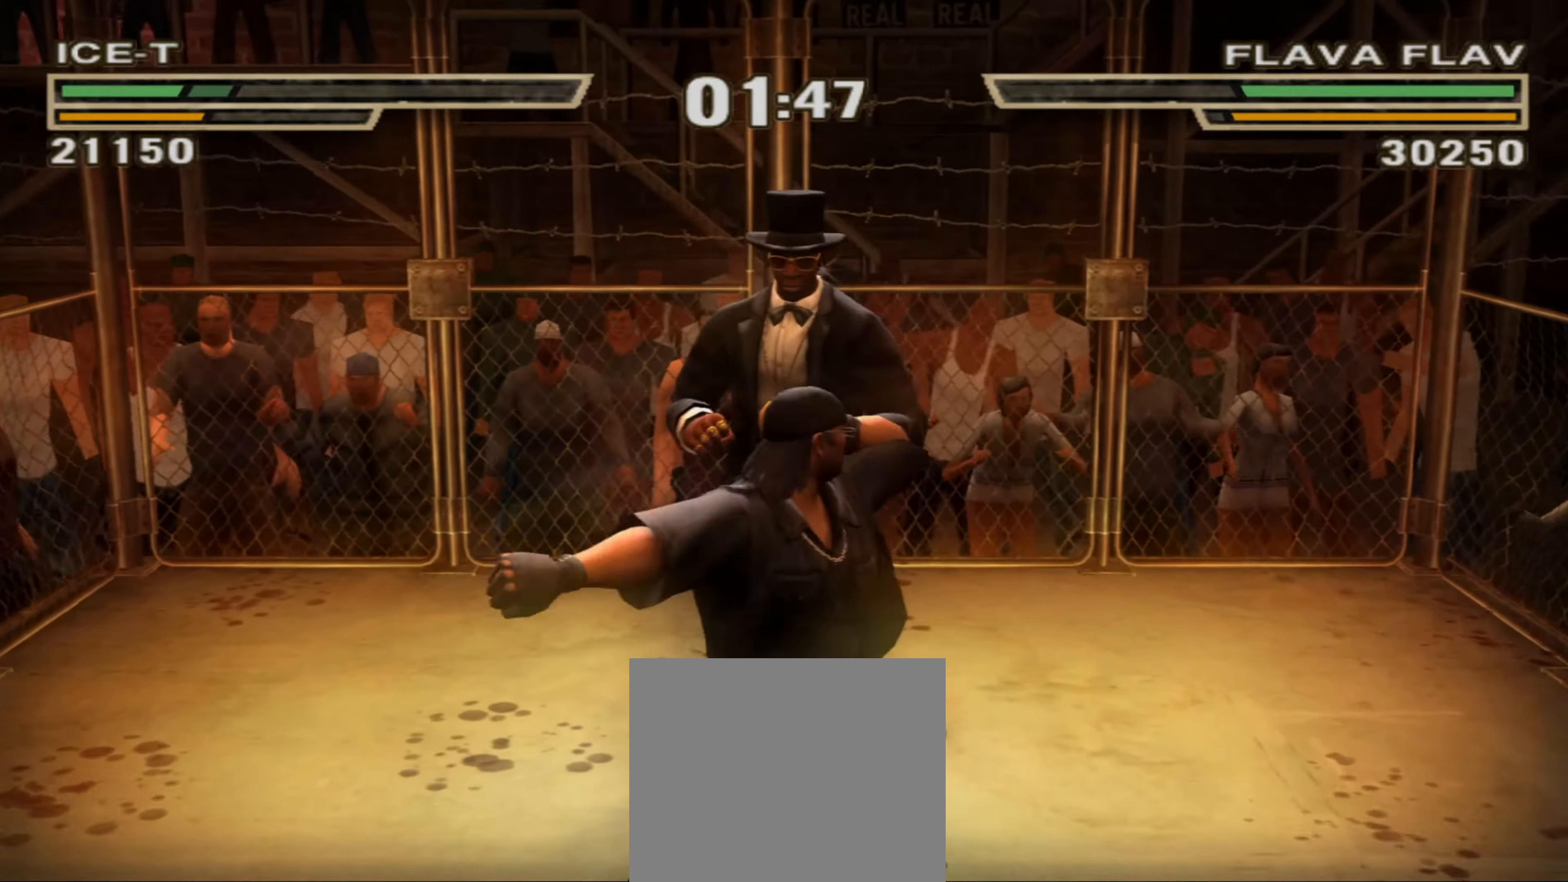
{"buttons": [], "left_stick": "center", "right_stick": "center", "events": [[66, "left_stick", "up-right"], [150, "left_stick", "center"], [216, "left_stick", "up"], [300, "left_stick", "center"]]}
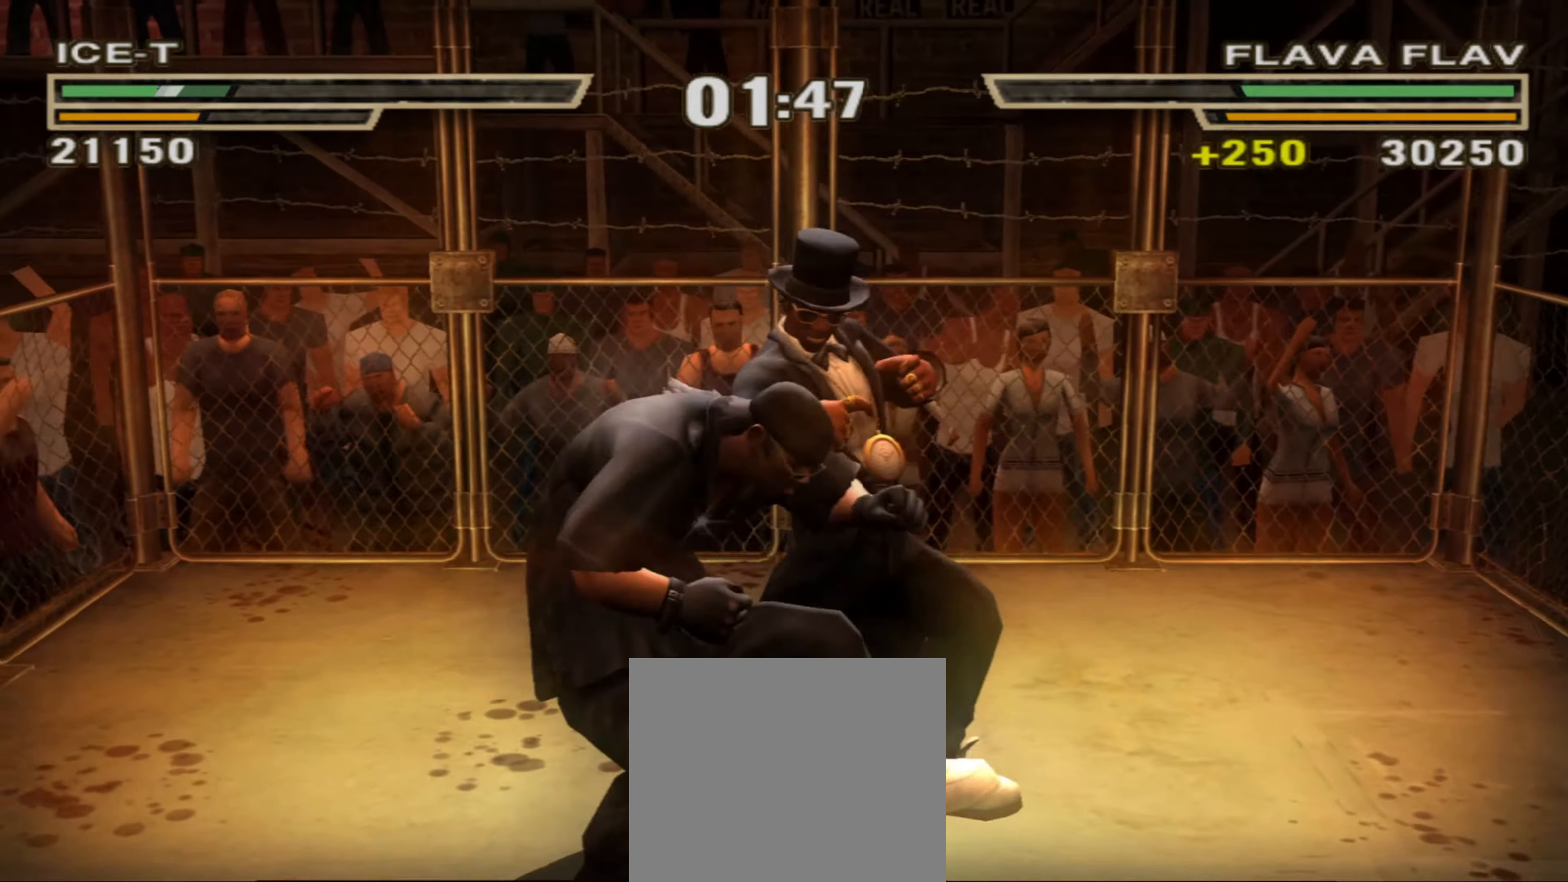
{"buttons": [], "left_stick": "center", "right_stick": "center", "events": [[50, "R1", "down"], [50, "left_stick", "up"], [150, "R1", "up"], [216, "left_stick", "center"], [250, "R1", "down"], [266, "left_stick", "up"], [316, "R1", "up"], [500, "left_stick", "center"]]}
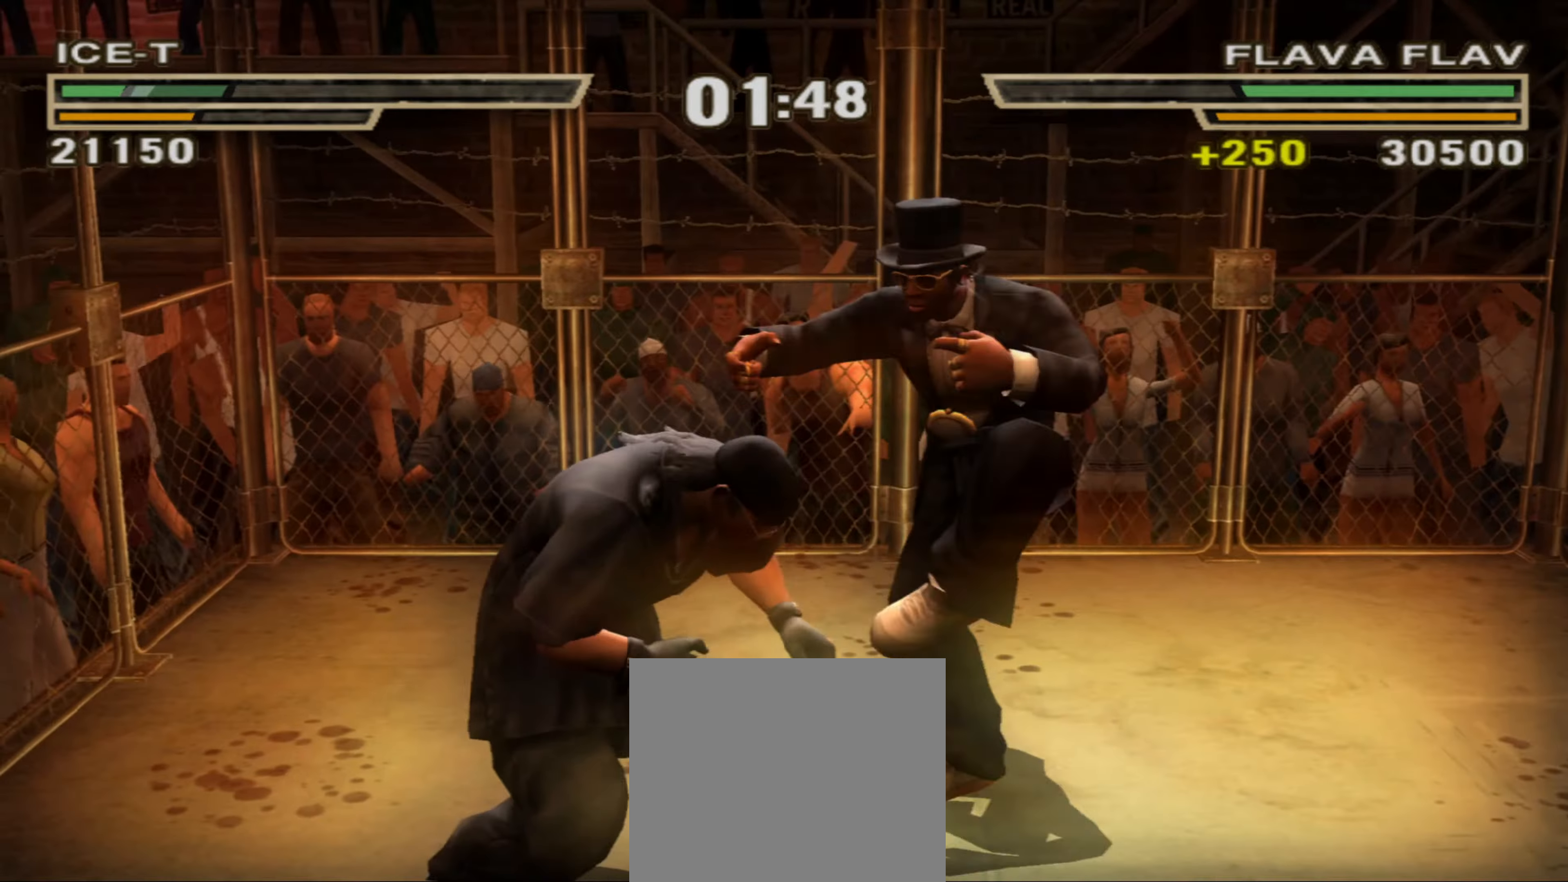
{"buttons": ["R1"], "left_stick": "down", "right_stick": "center", "events": [[183, "left_stick", "down"], [200, "R1", "down"]]}
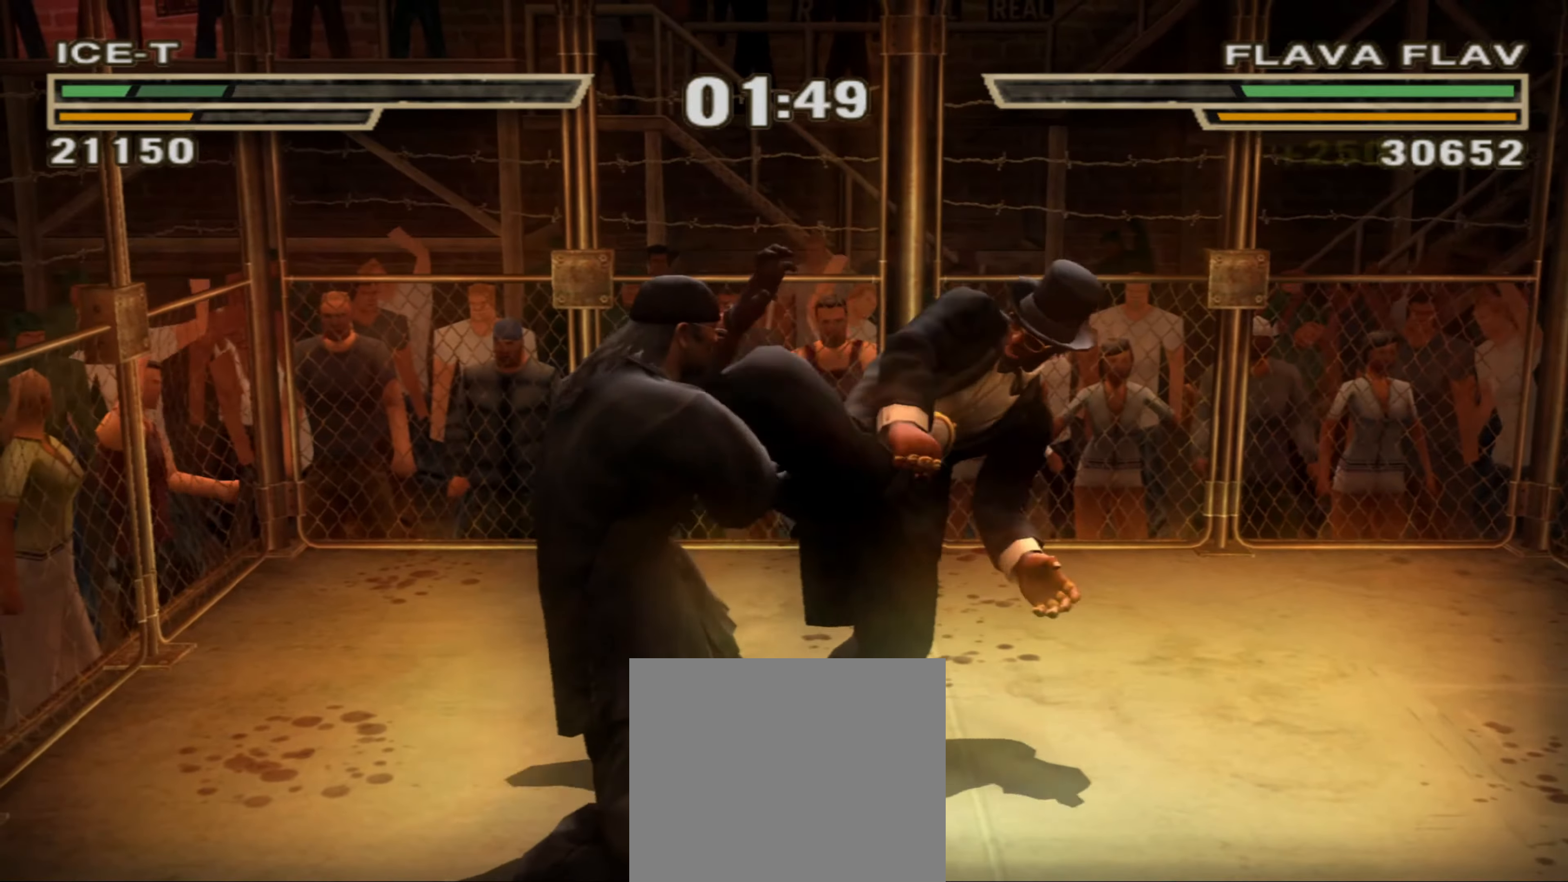
{"buttons": [], "left_stick": "center", "right_stick": "center", "events": [[16, "R1", "up"], [83, "left_stick", "center"], [350, "left_stick", "up-right"], [400, "CIRCLE", "down"], [433, "left_stick", "center"], [466, "CIRCLE", "up"]]}
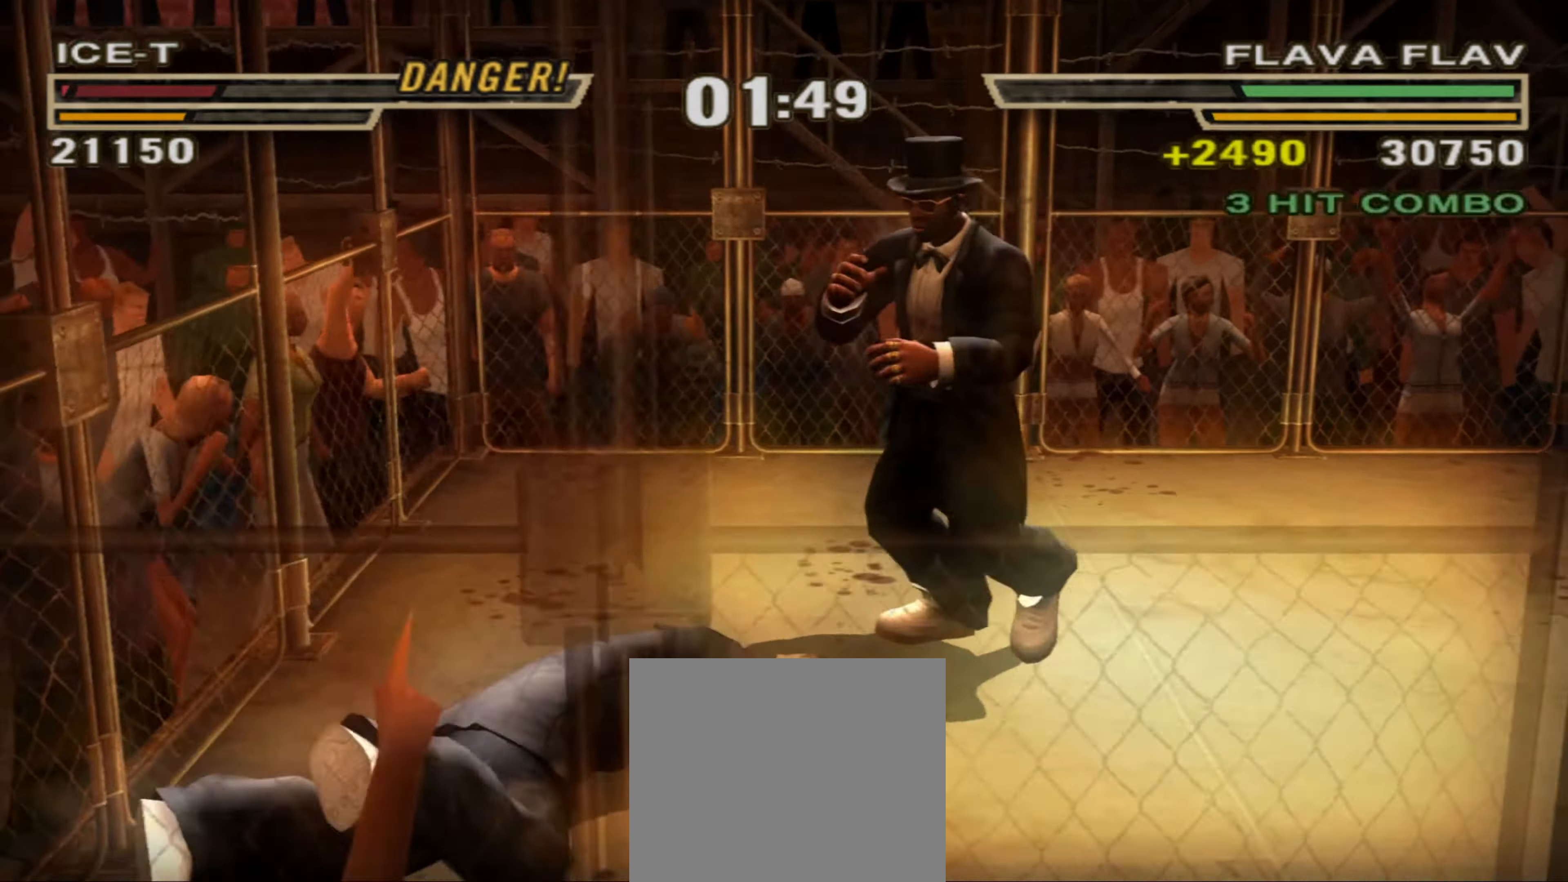
{"buttons": [], "left_stick": "center", "right_stick": "center", "events": [[33, "CIRCLE", "down"], [83, "CIRCLE", "up"], [150, "CIRCLE", "down"], [200, "CIRCLE", "up"], [266, "CIRCLE", "down"], [333, "CIRCLE", "up"], [383, "CIRCLE", "down"], [416, "CIRCLE", "up"]]}
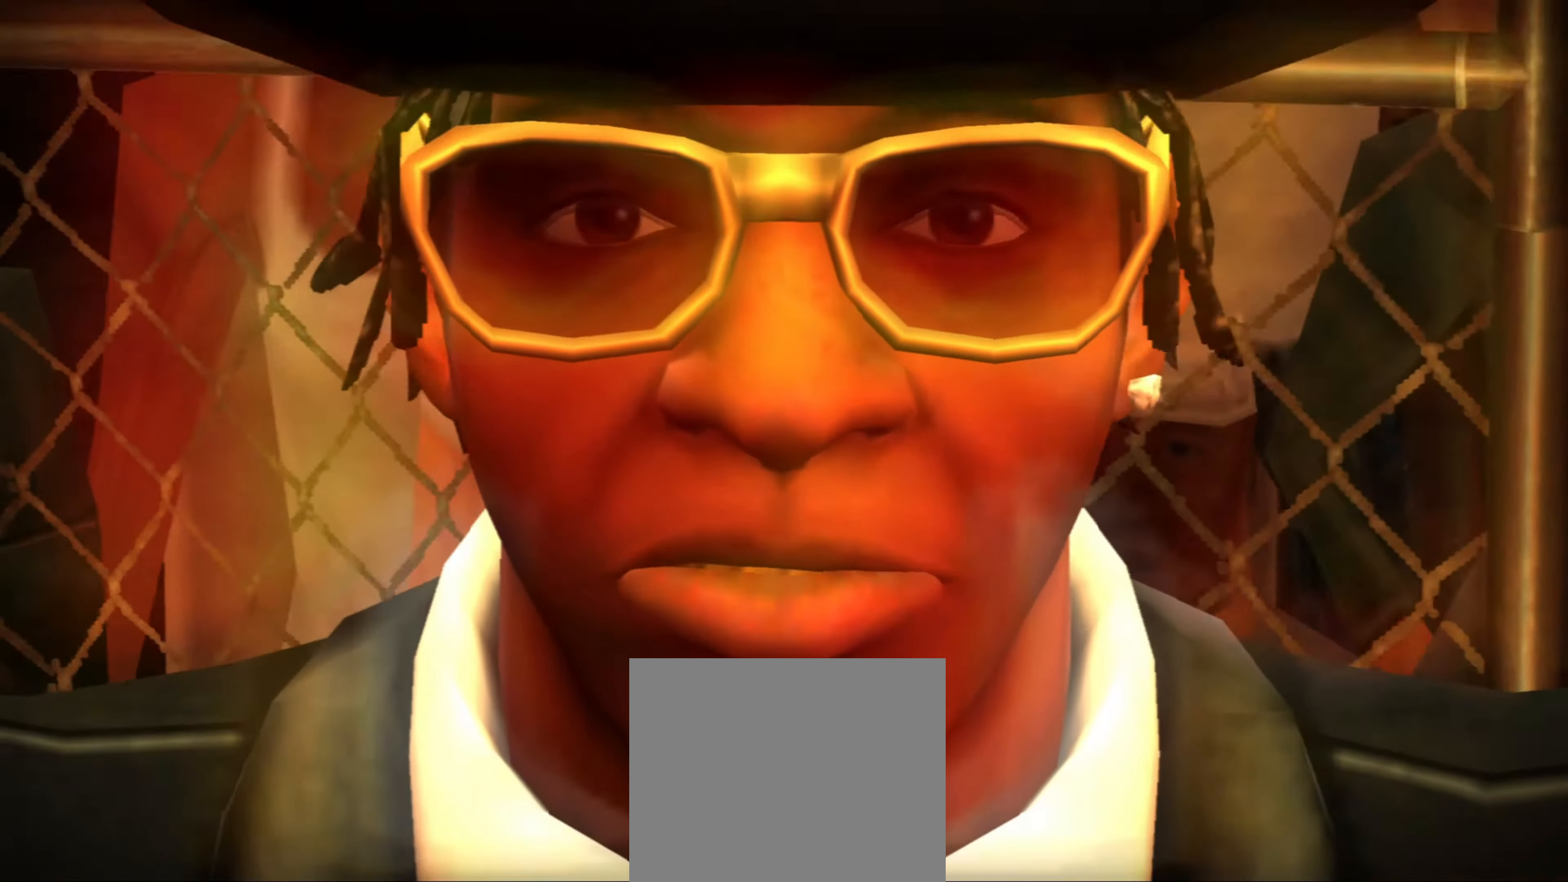
{"buttons": [], "left_stick": "center", "right_stick": "center", "events": []}
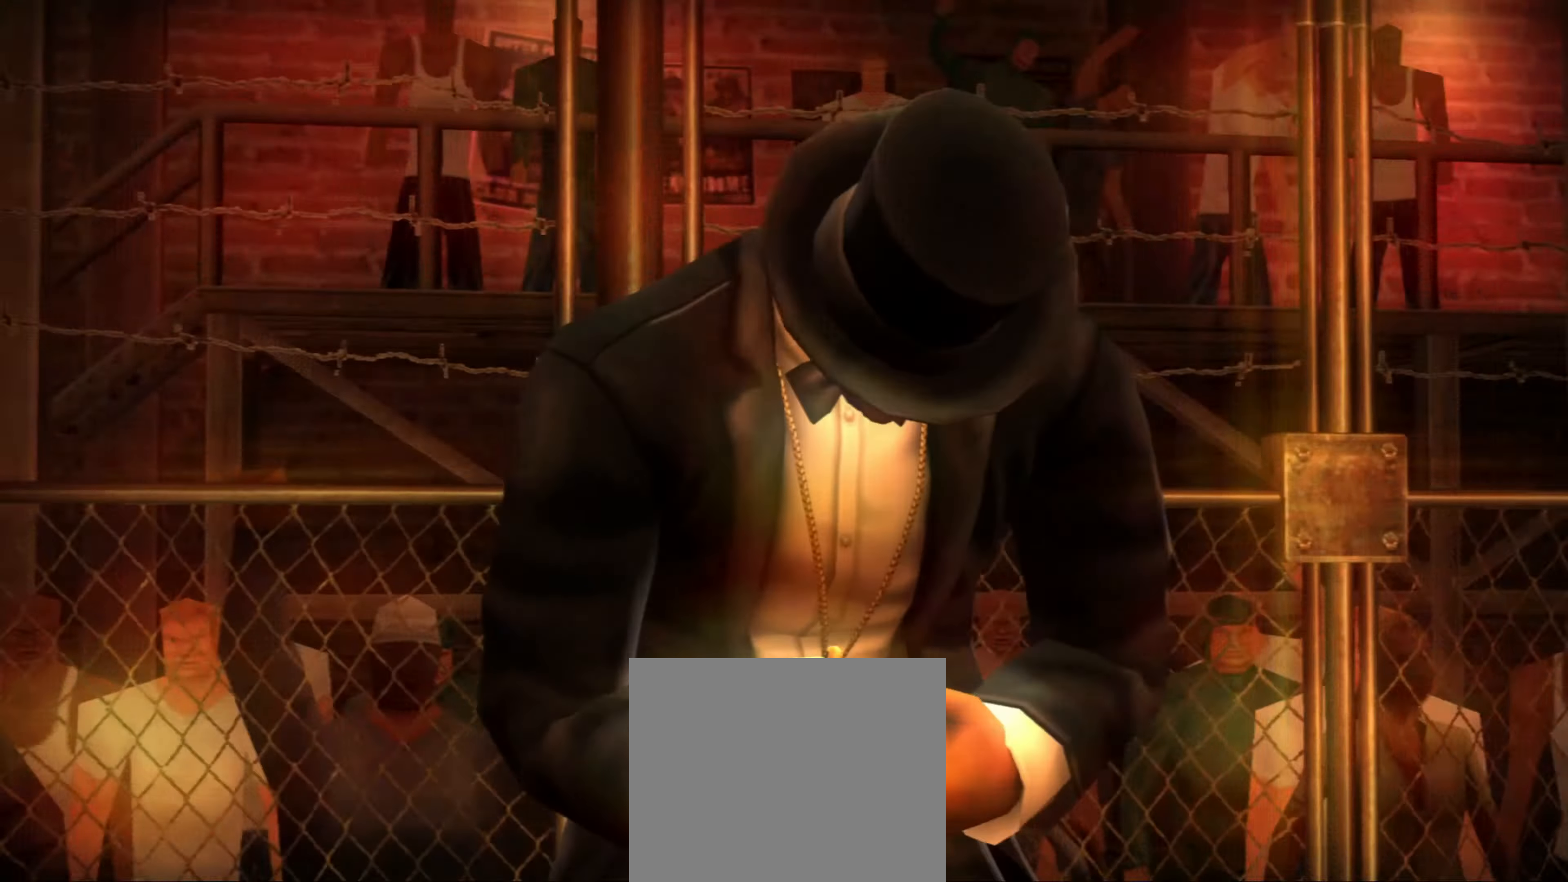
{"buttons": [], "left_stick": "center", "right_stick": "center", "events": []}
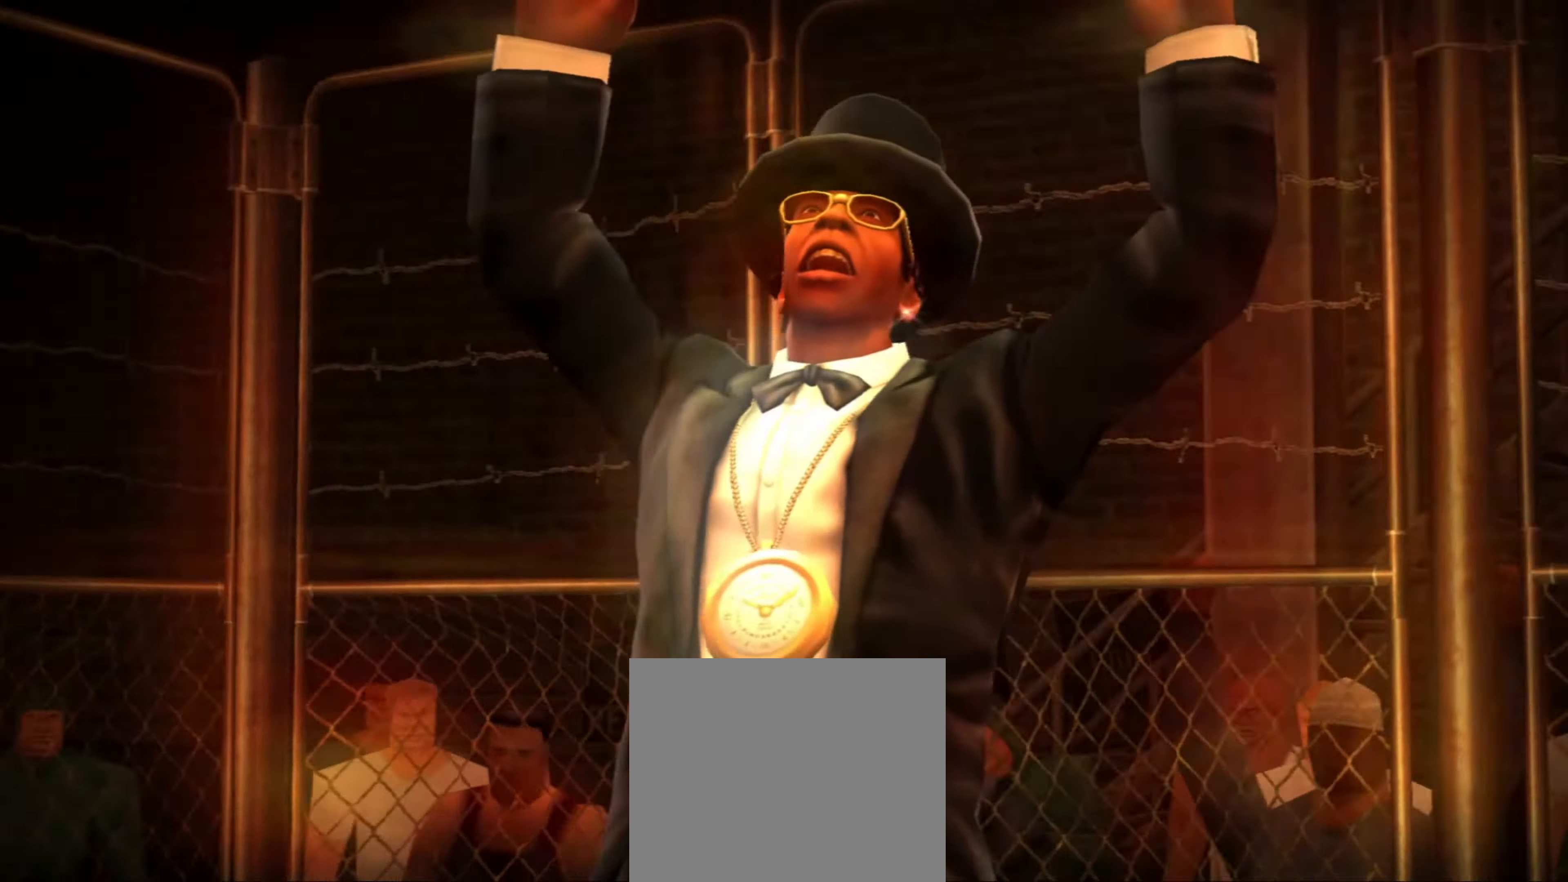
{"buttons": [], "left_stick": "center", "right_stick": "center", "events": []}
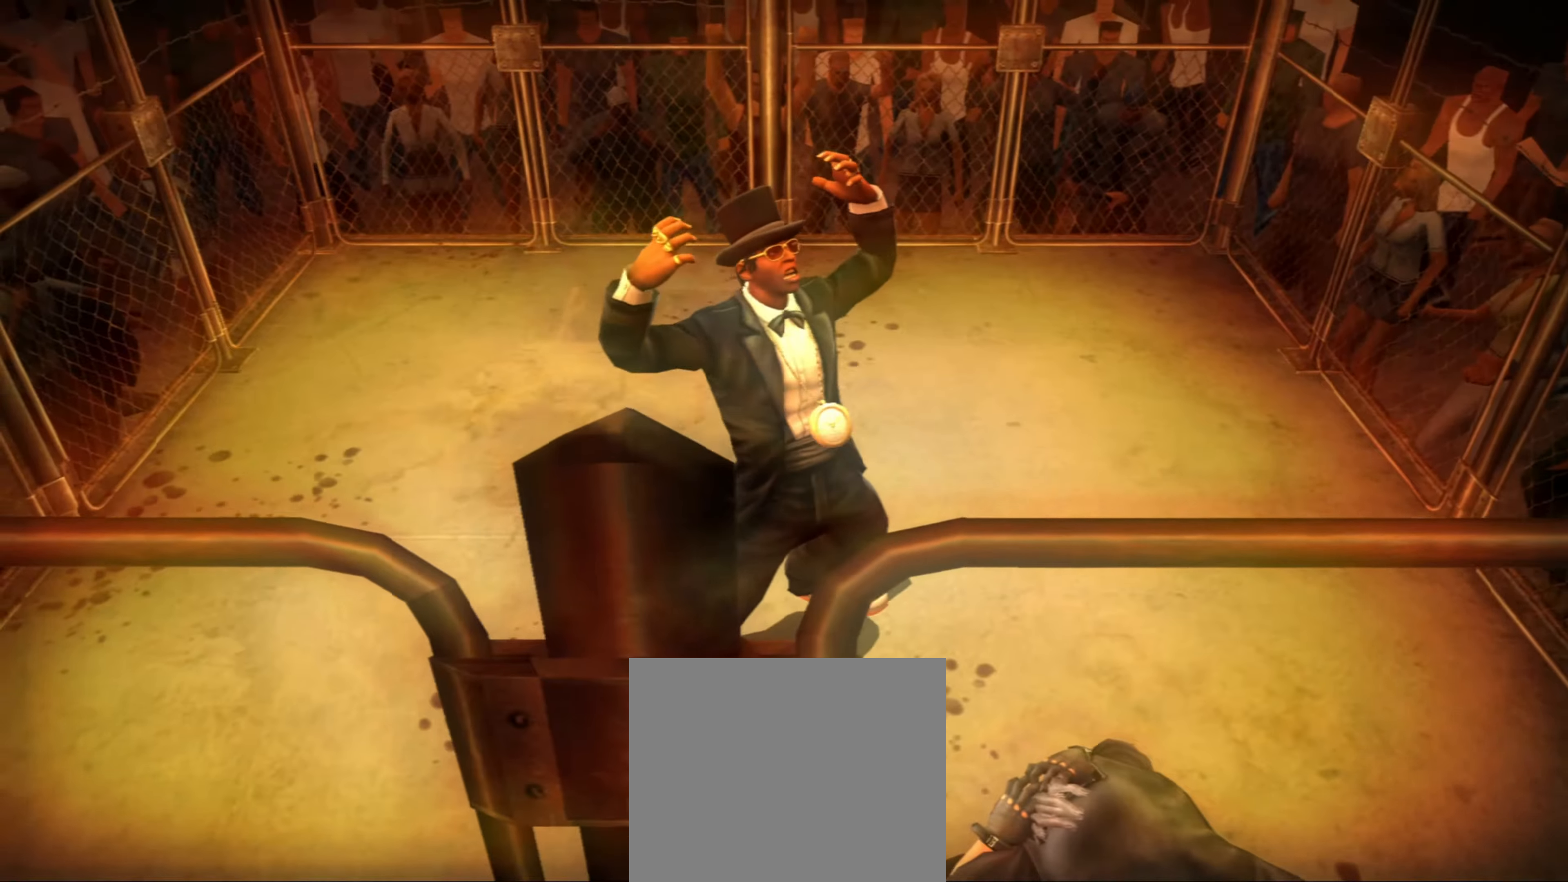
{"buttons": [], "left_stick": "center", "right_stick": "center", "events": []}
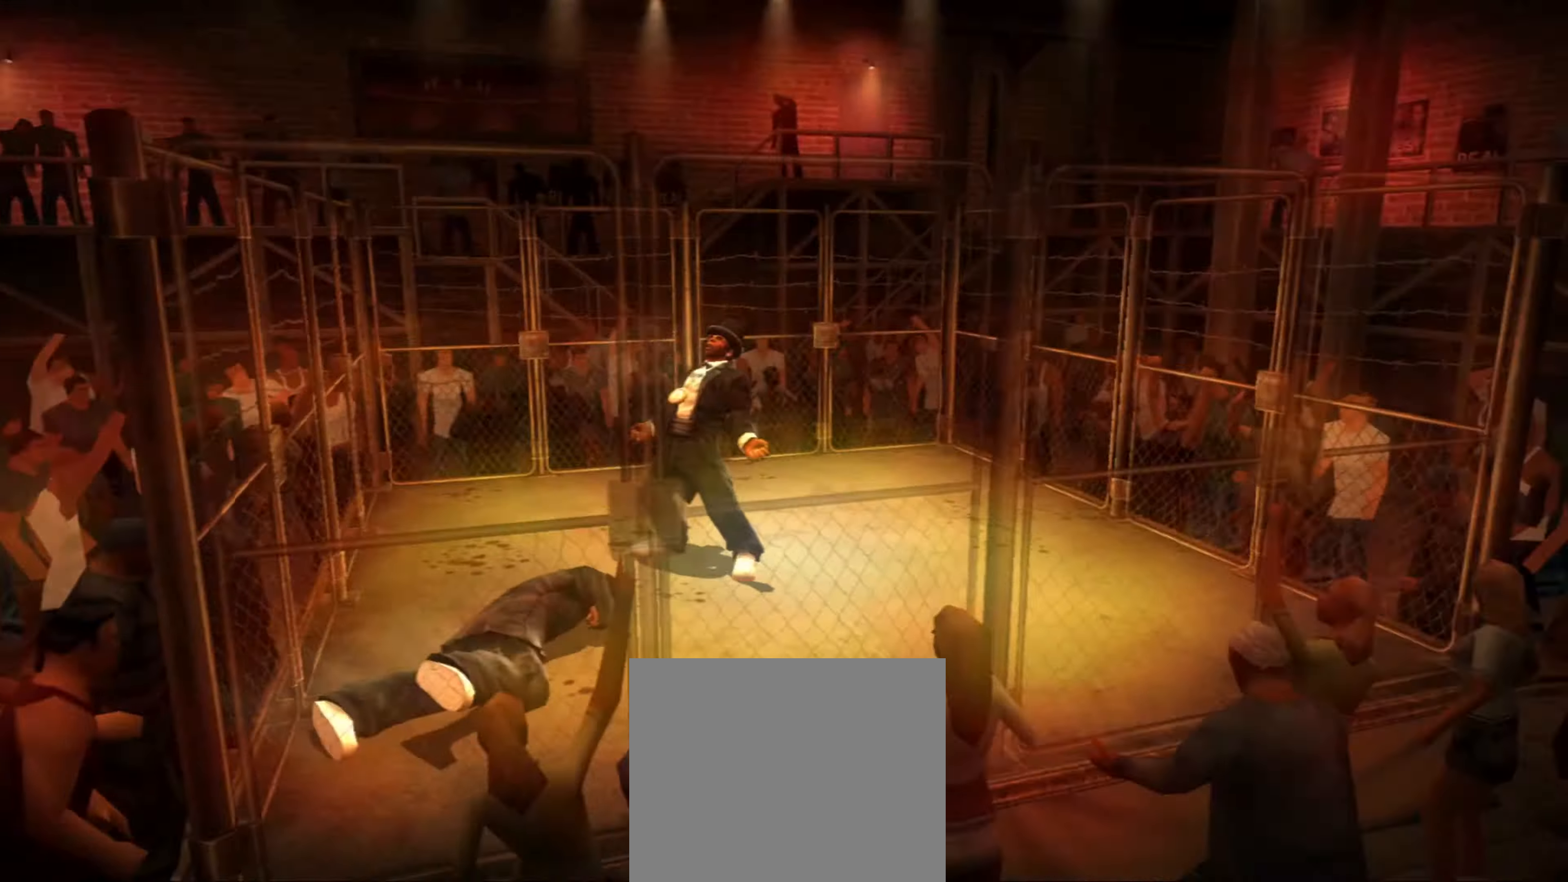
{"buttons": [], "left_stick": "up", "right_stick": "center", "events": [[400, "CIRCLE", "down"], [450, "CIRCLE", "up"], [500, "left_stick", "up"]]}
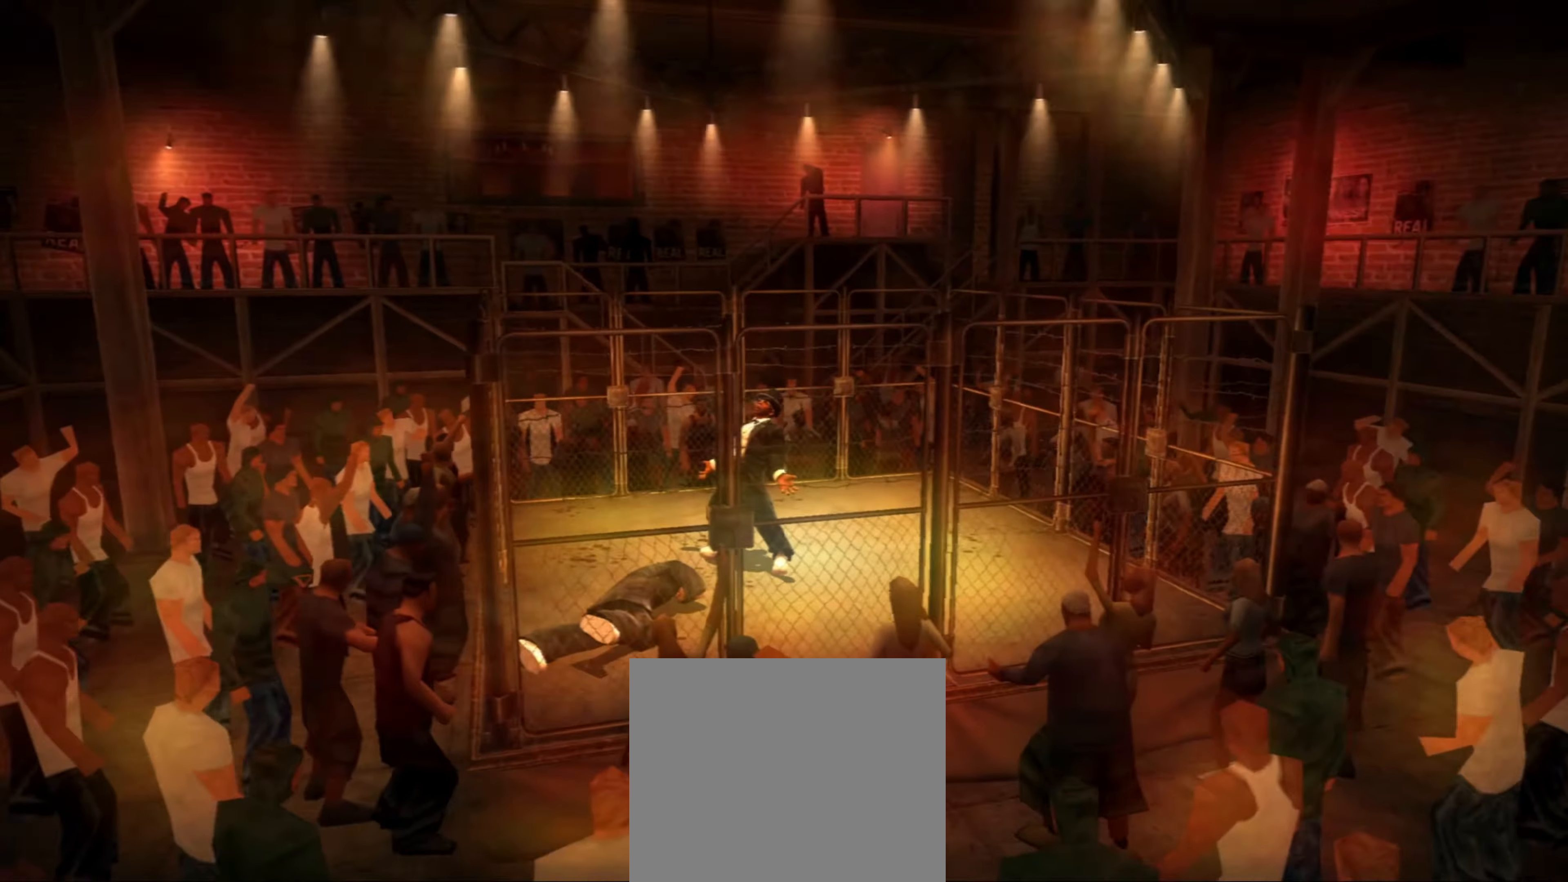
{"buttons": [], "left_stick": "center", "right_stick": "center", "events": [[33, "CIRCLE", "down"], [83, "CIRCLE", "up"], [150, "CIRCLE", "down"], [183, "left_stick", "center"], [217, "CIRCLE", "up"], [283, "CIRCLE", "down"], [350, "CIRCLE", "up"], [400, "CIRCLE", "down"], [467, "CIRCLE", "up"]]}
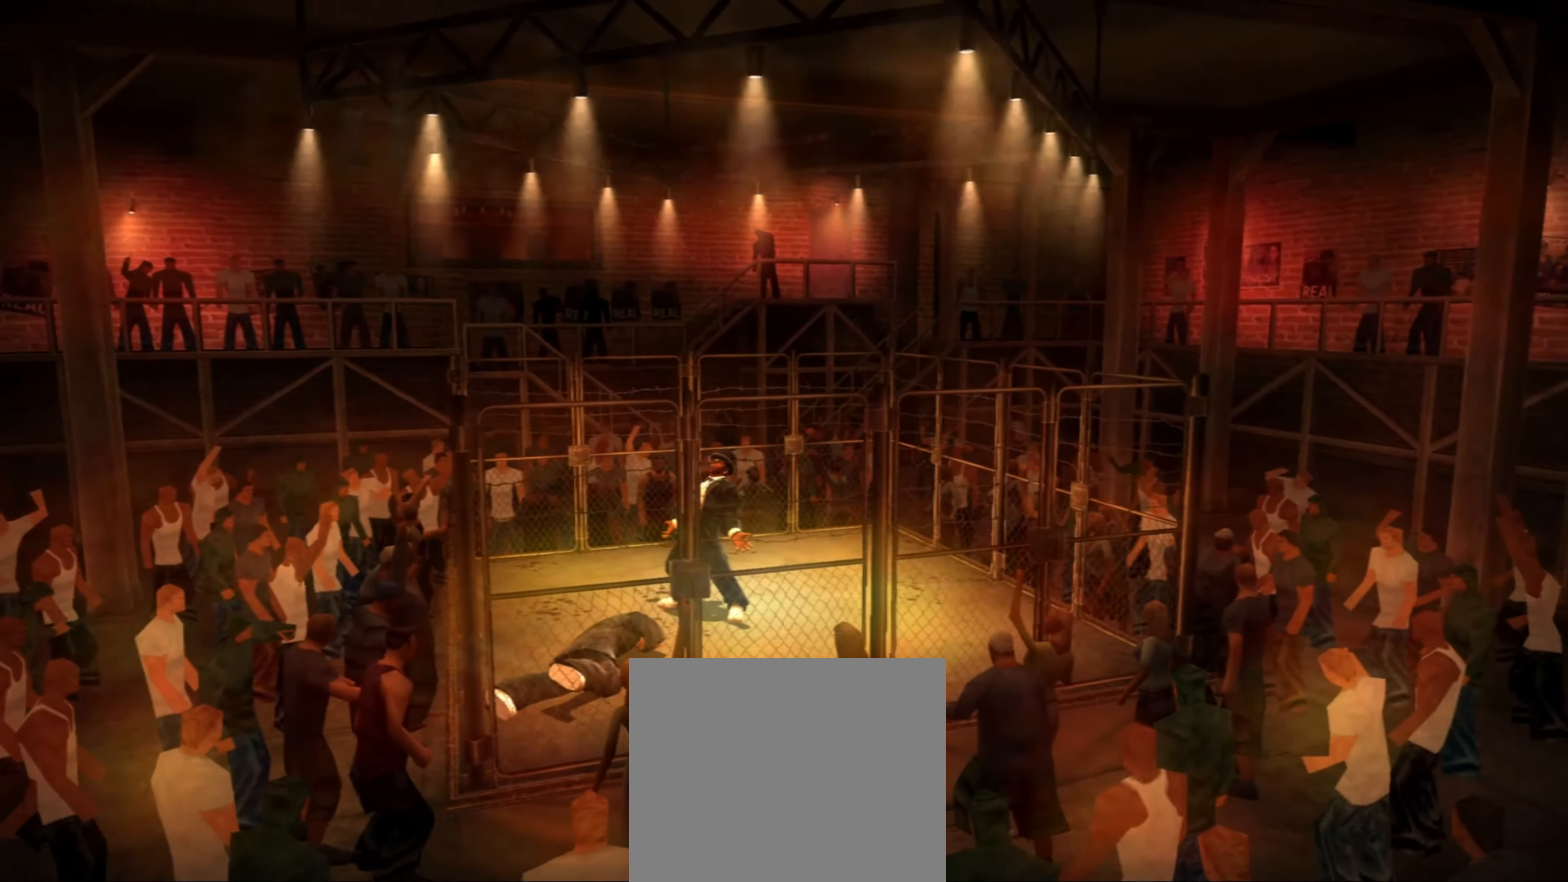
{"buttons": [], "left_stick": "center", "right_stick": "center", "events": [[33, "CIRCLE", "down"], [100, "CIRCLE", "up"], [167, "CIRCLE", "down"], [217, "CIRCLE", "up"], [317, "CIRCLE", "down"], [367, "CIRCLE", "up"], [433, "CIRCLE", "down"], [500, "CIRCLE", "up"]]}
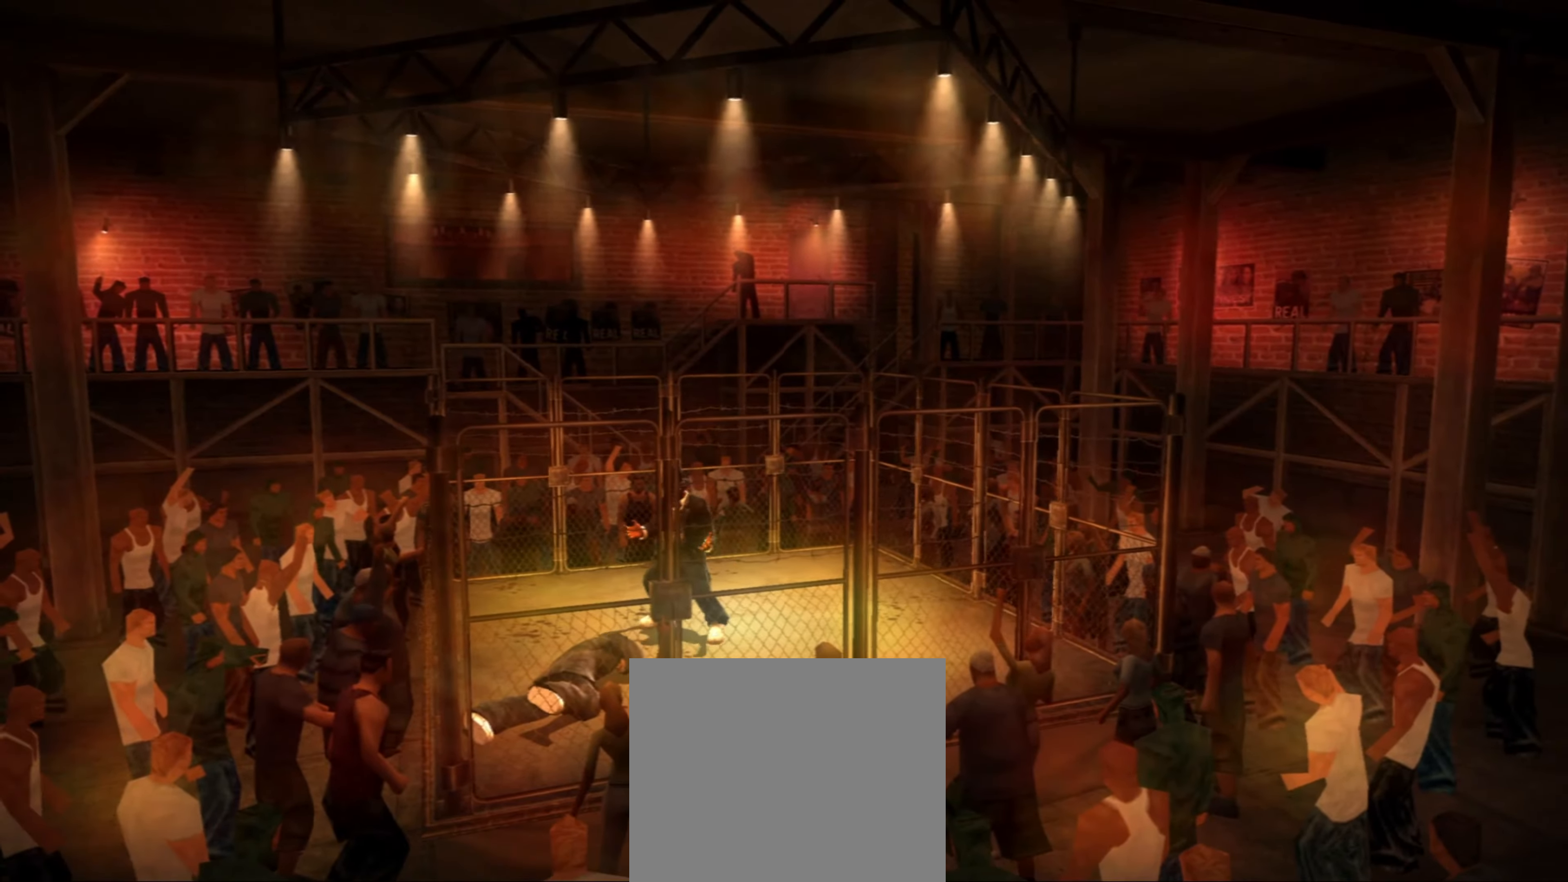
{"buttons": [], "left_stick": "center", "right_stick": "center", "events": [[83, "CIRCLE", "down"], [133, "CIRCLE", "up"], [200, "CIRCLE", "down"], [250, "CIRCLE", "up"], [333, "TRIANGLE", "down"], [383, "TRIANGLE", "up"], [433, "TRIANGLE", "down"], [483, "TRIANGLE", "up"]]}
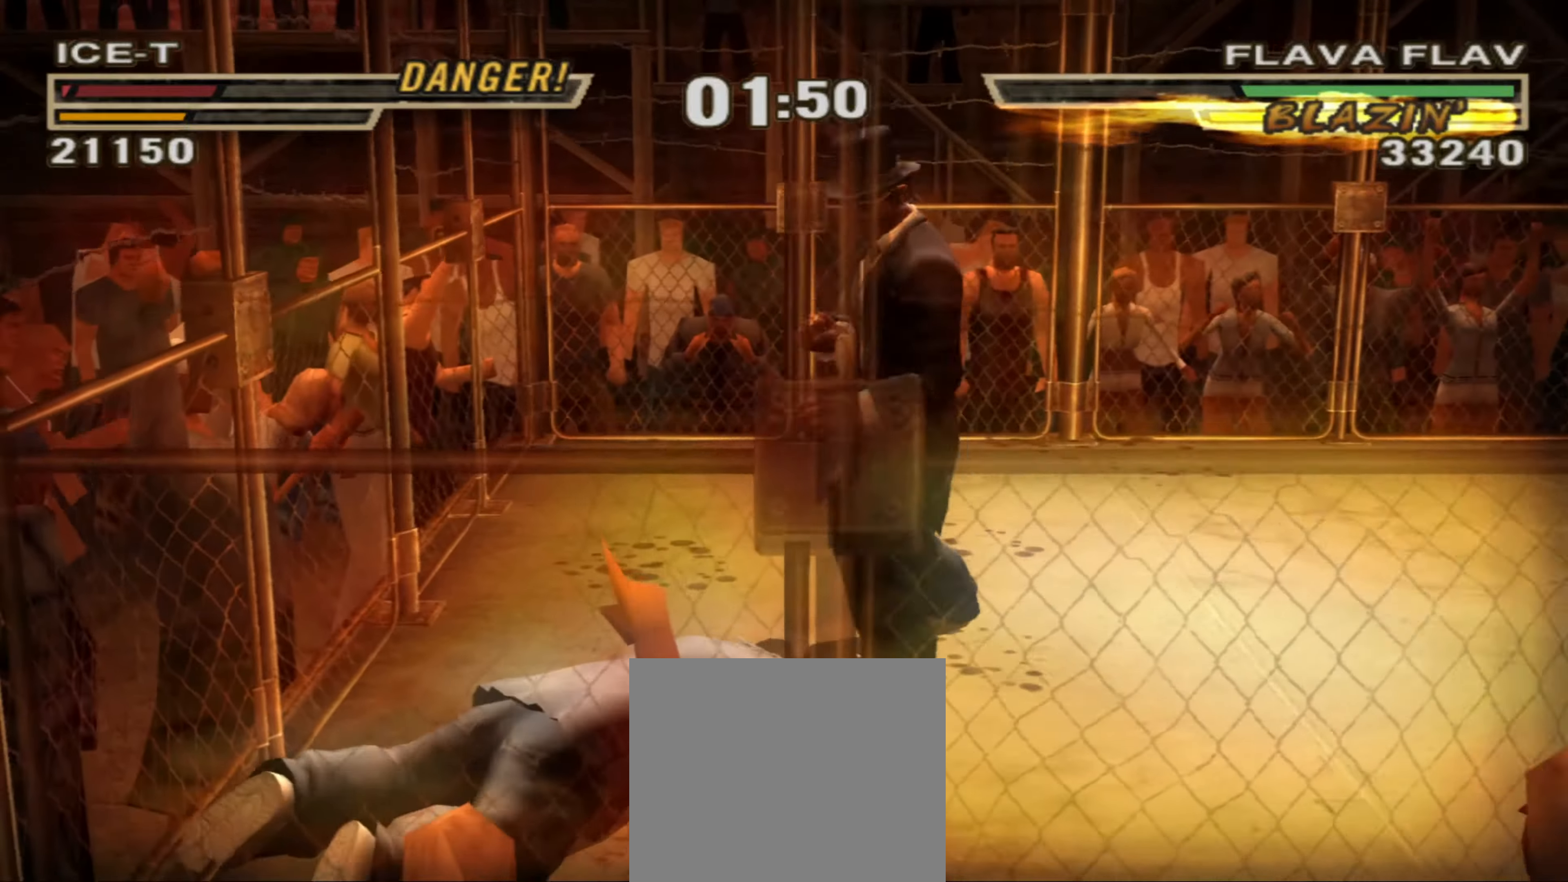
{"buttons": ["CIRCLE"], "left_stick": "center", "right_stick": "center", "events": [[50, "TRIANGLE", "down"], [100, "TRIANGLE", "up"], [150, "TRIANGLE", "down"], [217, "TRIANGLE", "up"], [283, "TRIANGLE", "down"], [333, "TRIANGLE", "up"], [400, "CIRCLE", "down"], [467, "CIRCLE", "up"], [500, "CIRCLE", "down"]]}
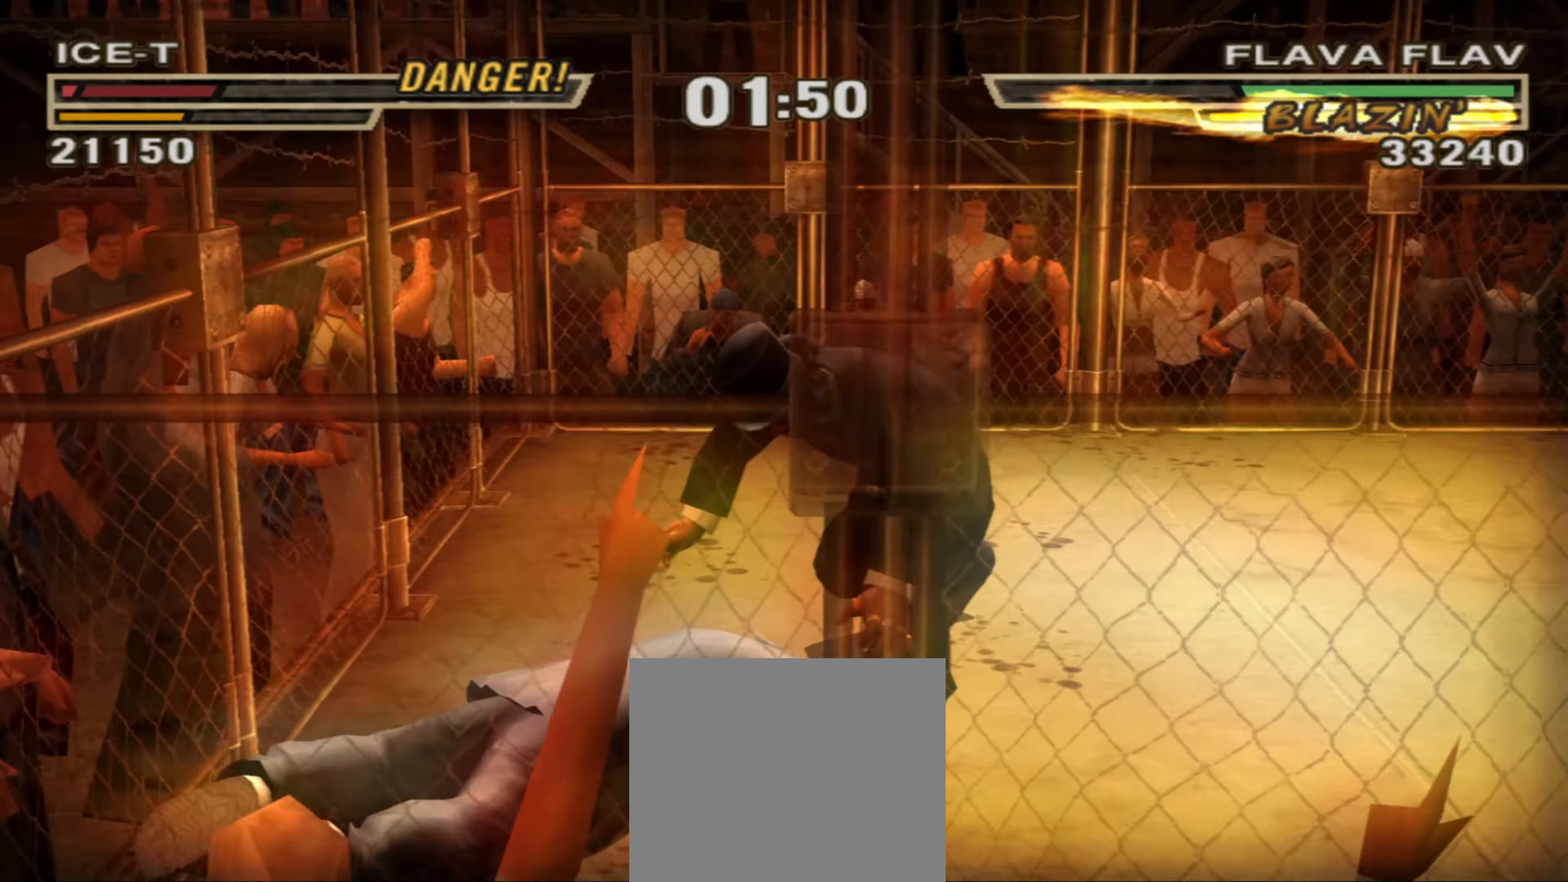
{"buttons": ["CIRCLE"], "left_stick": "center", "right_stick": "center", "events": [[50, "CIRCLE", "up"], [133, "CIRCLE", "down"], [183, "CIRCLE", "up"], [250, "CIRCLE", "down"], [317, "CIRCLE", "up"], [383, "CIRCLE", "down"], [417, "CIRCLE", "up"], [483, "CIRCLE", "down"]]}
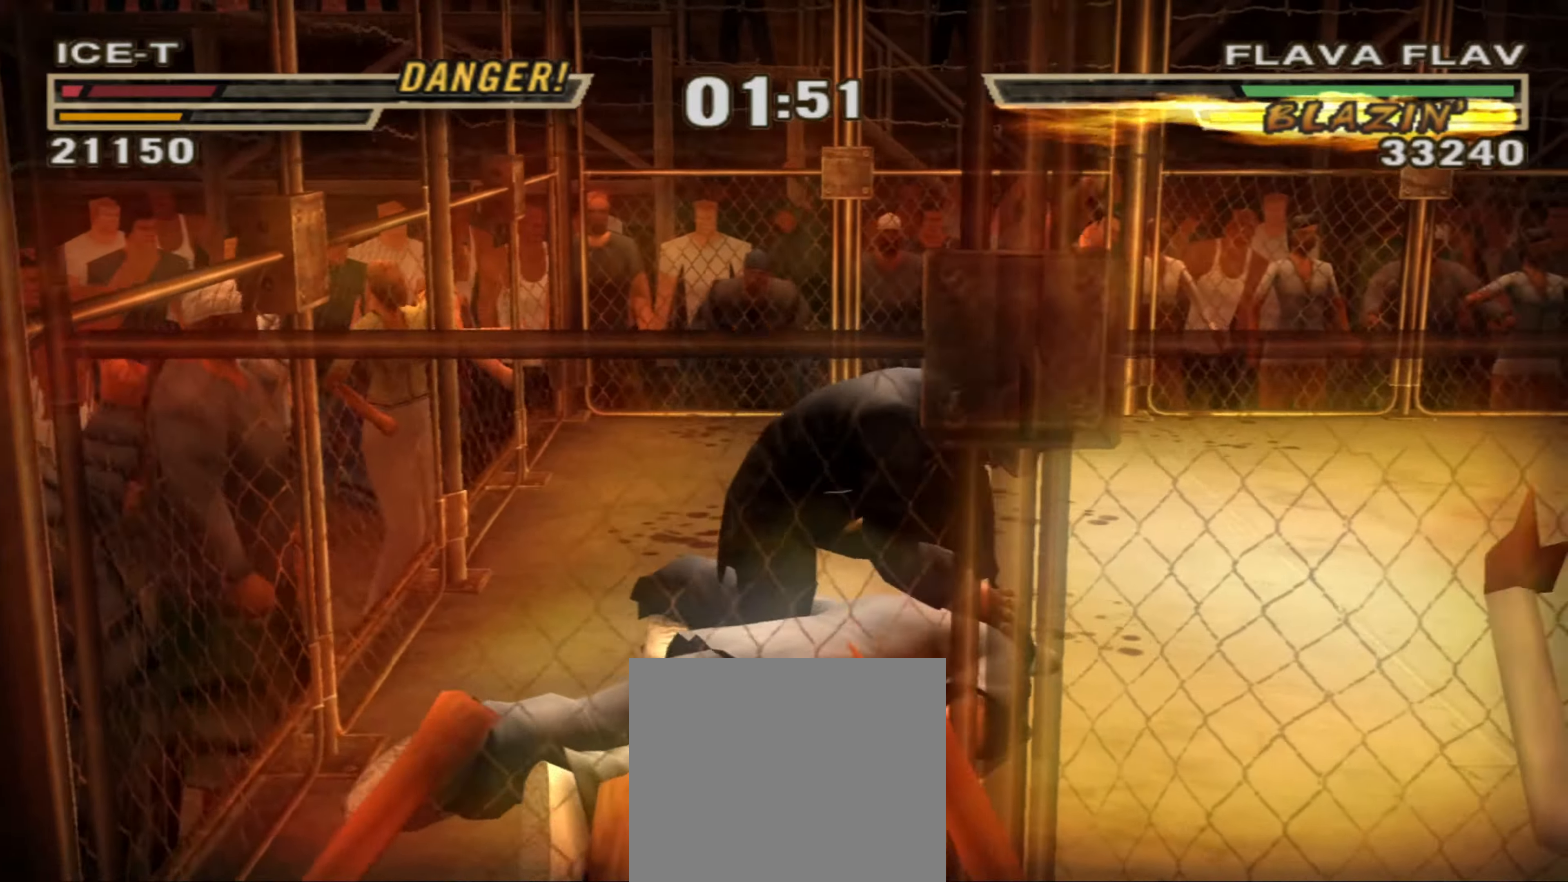
{"buttons": [], "left_stick": "center", "right_stick": "center", "events": [[50, "CIRCLE", "up"], [133, "CIRCLE", "down"], [234, "CIRCLE", "up"], [334, "R1", "down"], [367, "left_stick", "up"], [384, "R1", "up"], [484, "left_stick", "center"]]}
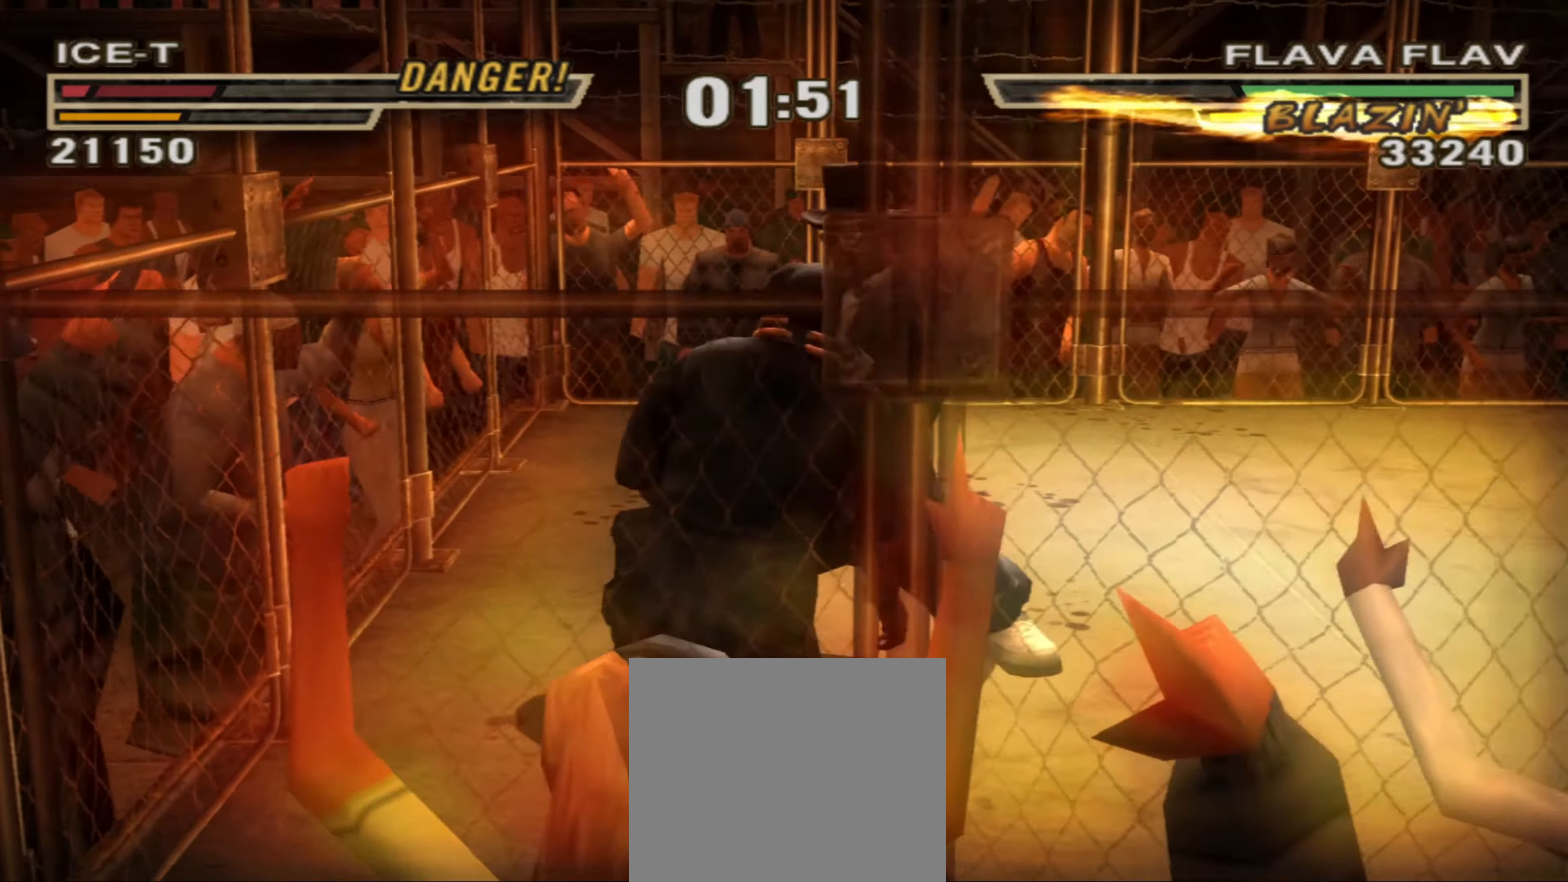
{"buttons": [], "left_stick": "center", "right_stick": "center", "events": [[50, "left_stick", "right"], [84, "R1", "down"], [134, "R1", "up"], [200, "R1", "down"], [250, "R1", "up"], [250, "left_stick", "center"], [300, "R1", "down"], [350, "left_stick", "left"], [367, "R1", "up"], [417, "left_stick", "center"]]}
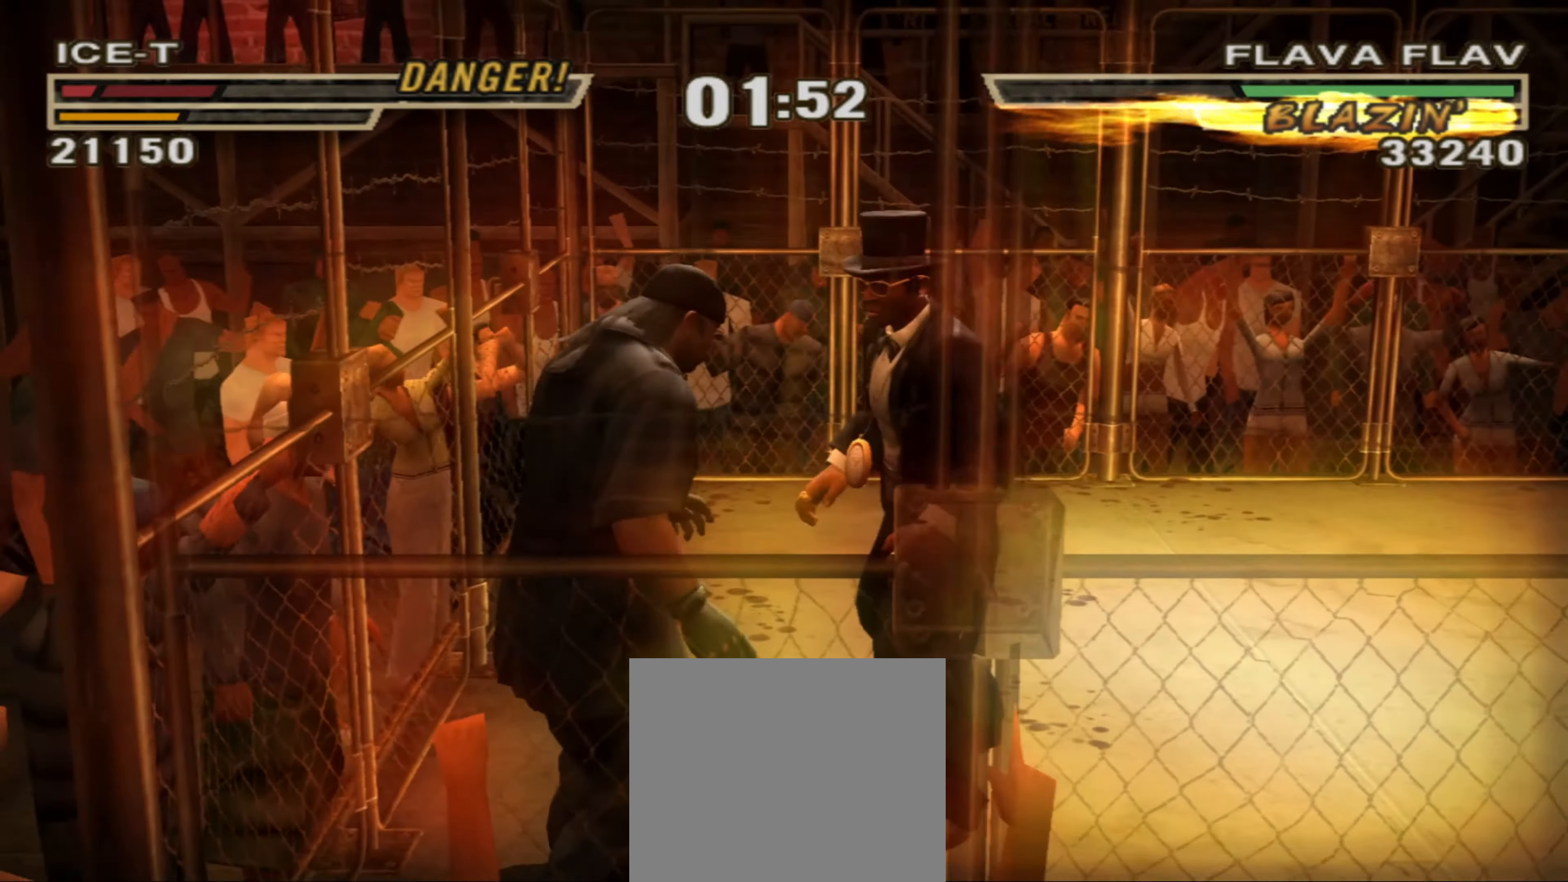
{"buttons": ["TRIANGLE"], "left_stick": "center", "right_stick": "center", "events": [[284, "TRIANGLE", "down"], [350, "TRIANGLE", "up"], [400, "TRIANGLE", "down"], [467, "TRIANGLE", "up"], [500, "TRIANGLE", "down"]]}
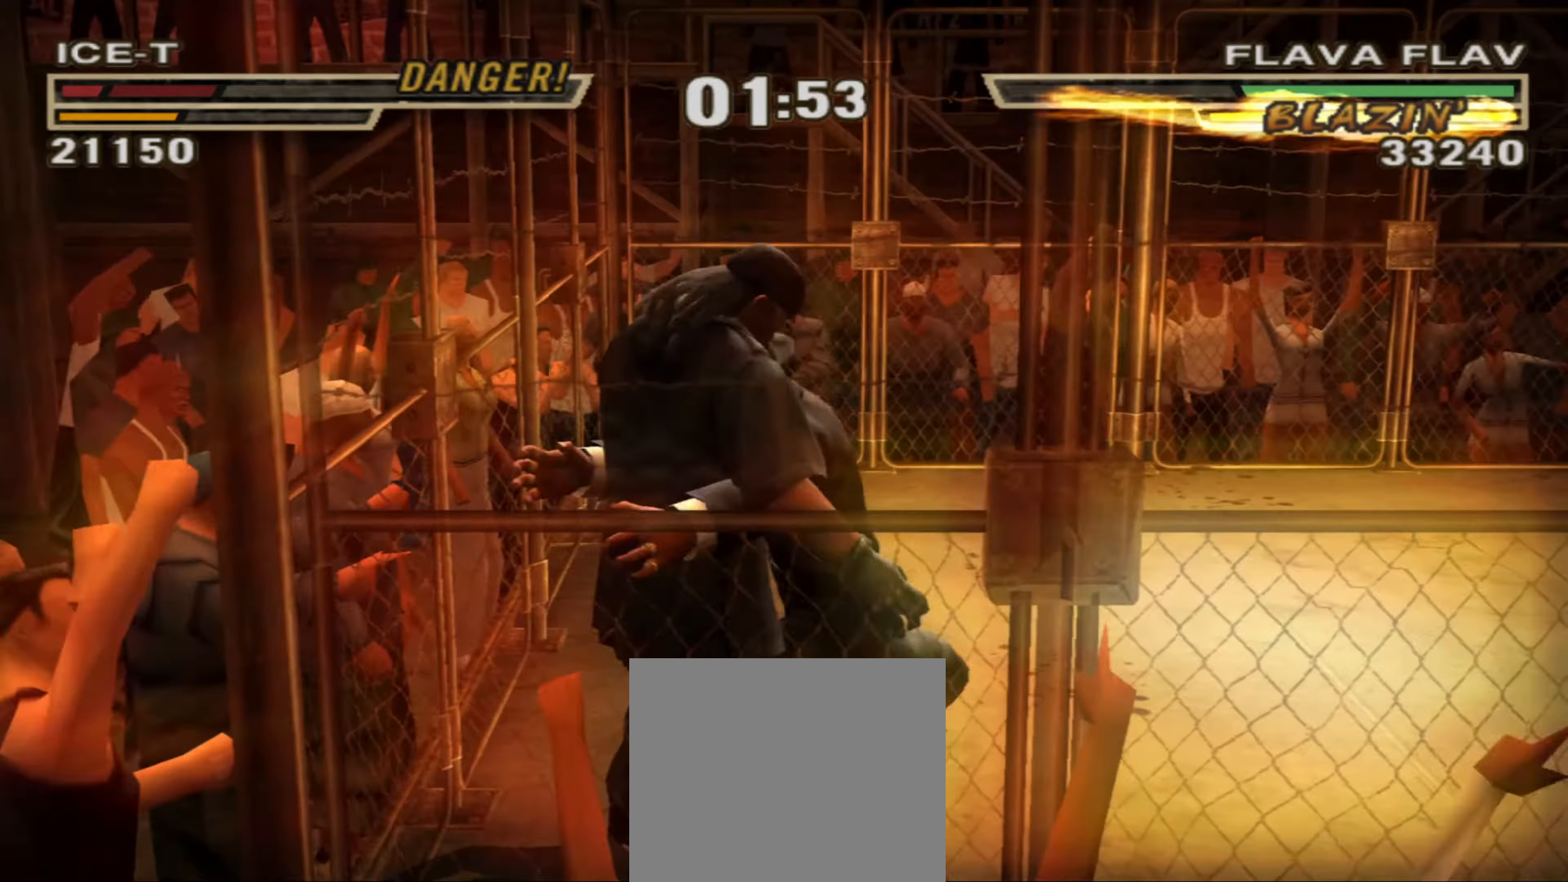
{"buttons": [], "left_stick": "center", "right_stick": "center", "events": [[50, "TRIANGLE", "up"]]}